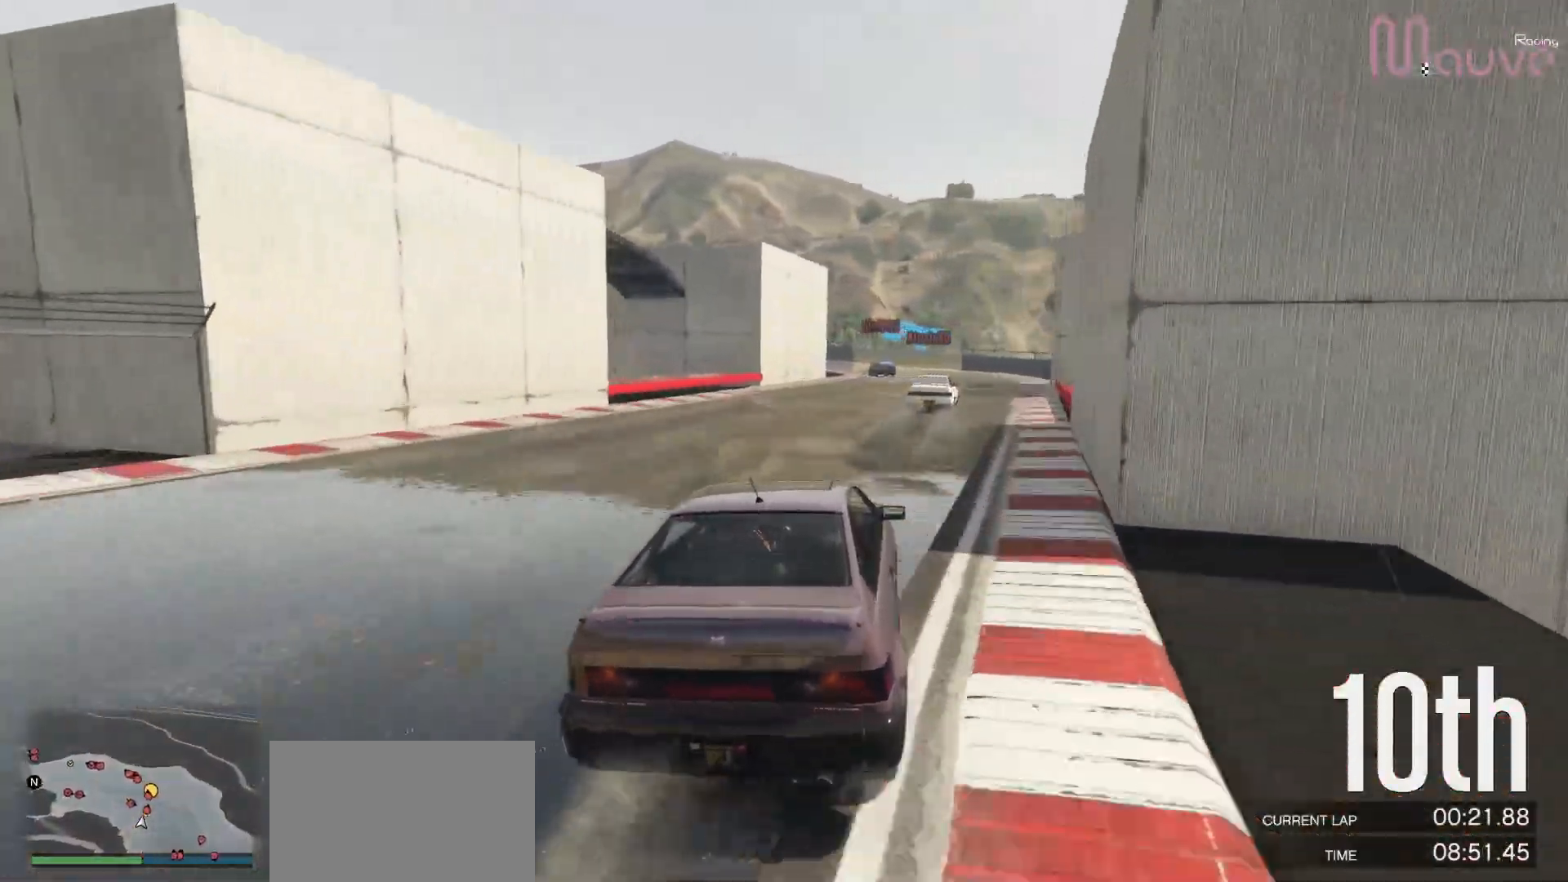
Gameplay with a controller (Xbox layout); each line is a JSON object with the inputs held at the frame after it. "events" lists button and stick changes between this image and that frame as [ms after this image, input, new state], when the widget could be followed in between. Not read: DPAD_DOWN DPAD_LEFT DPAD_RIGHT.
{"buttons": ["R2"], "left_stick": "center", "right_stick": "center", "events": [[117, "left_stick", "right"], [250, "left_stick", "center"]]}
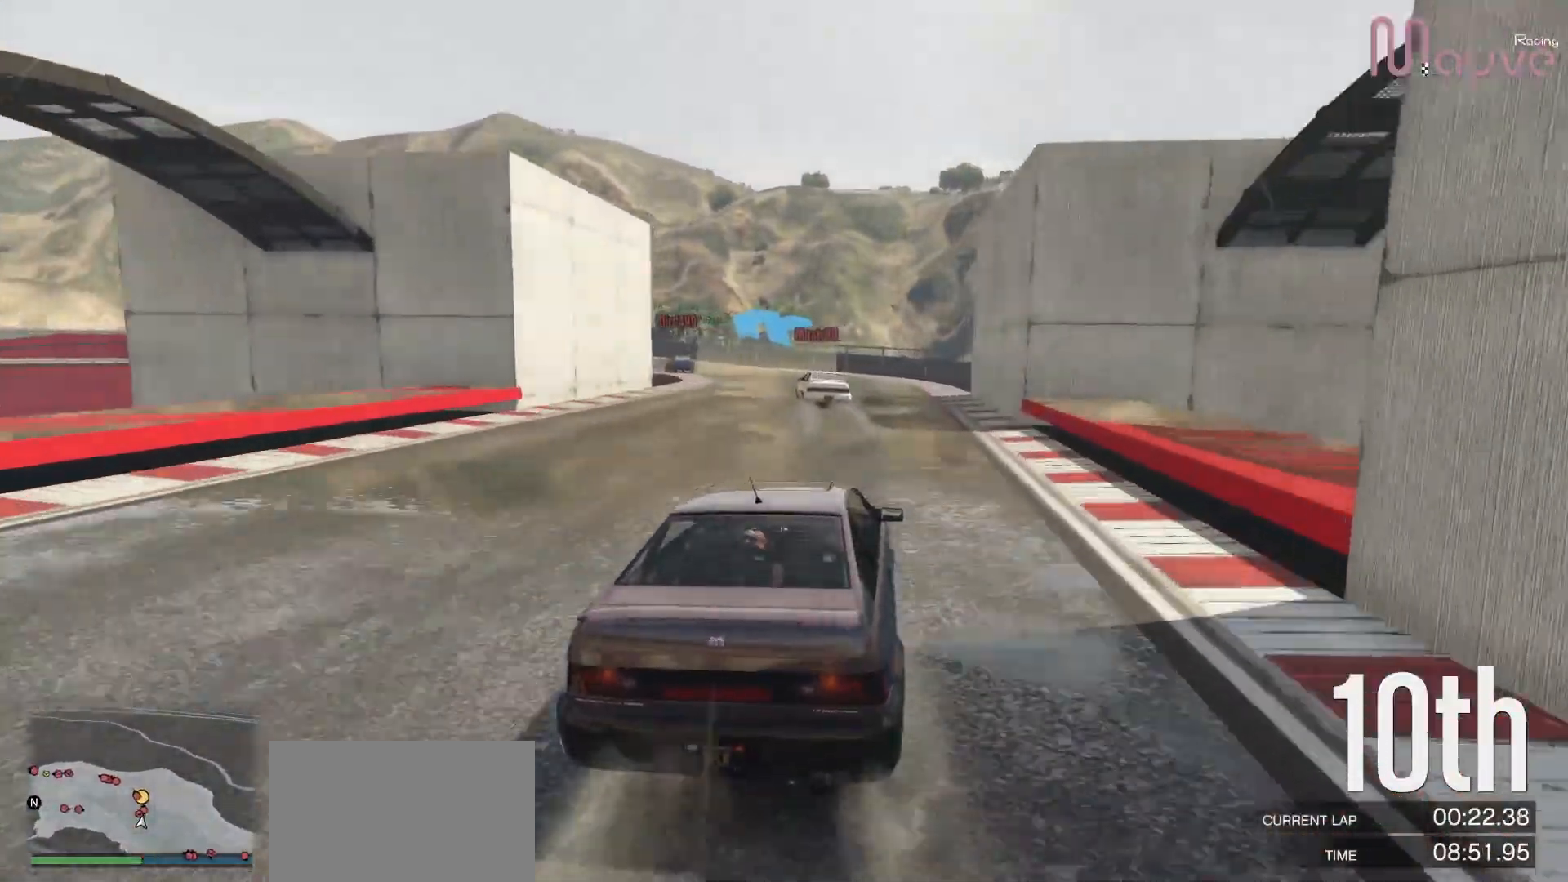
{"buttons": ["R2"], "left_stick": "center", "right_stick": "center", "events": [[83, "left_stick", "left"], [250, "left_stick", "up-left"], [350, "left_stick", "left"], [500, "left_stick", "center"]]}
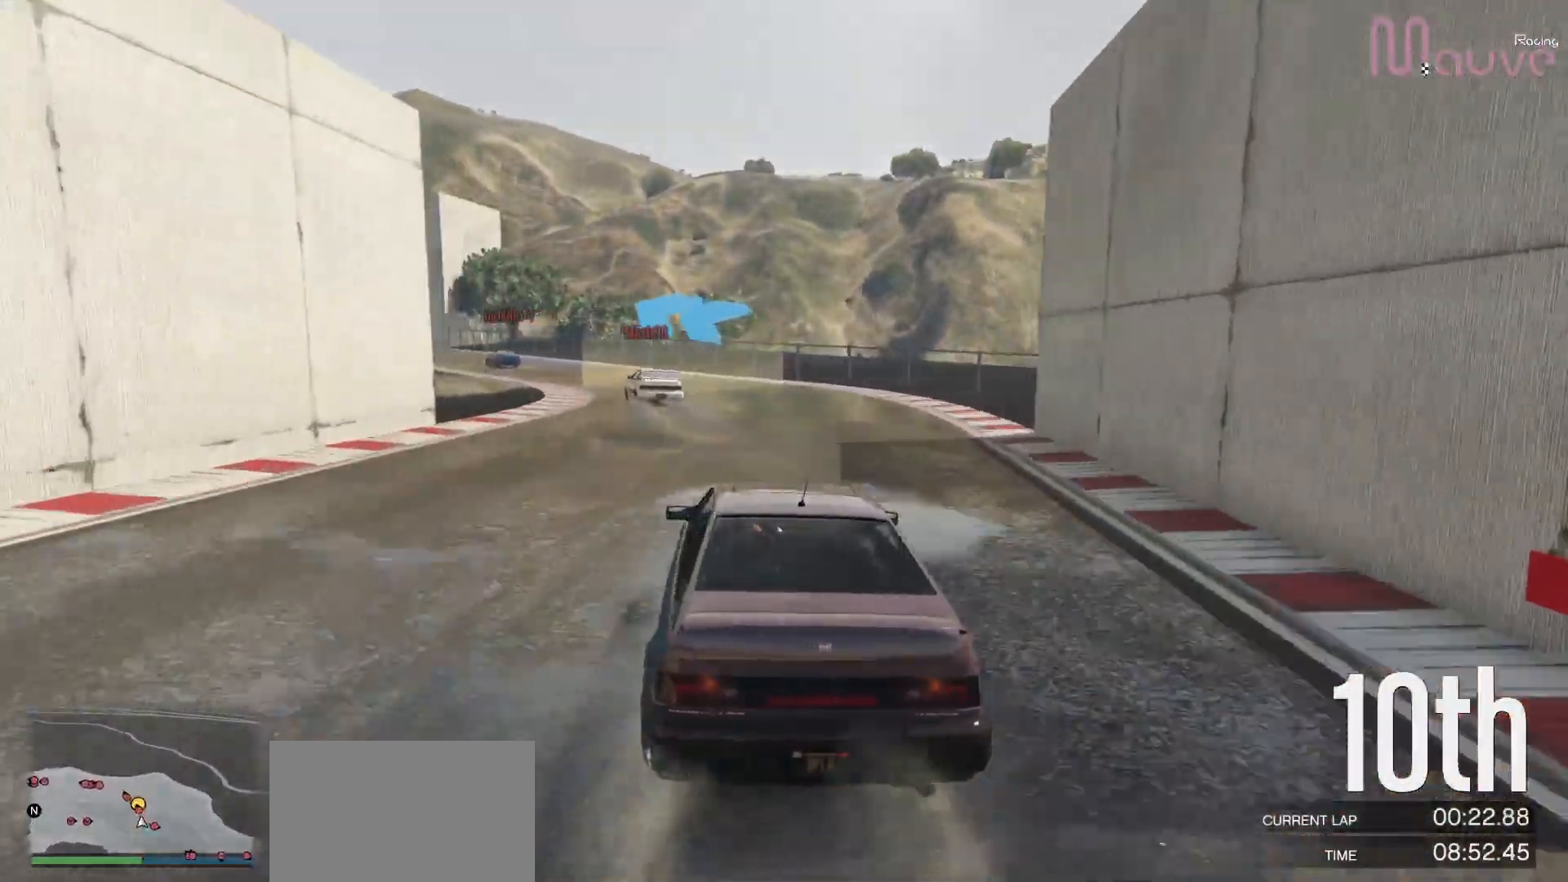
{"buttons": ["R2"], "left_stick": "left", "right_stick": "center", "events": [[117, "left_stick", "left"], [300, "left_stick", "center"], [417, "left_stick", "left"]]}
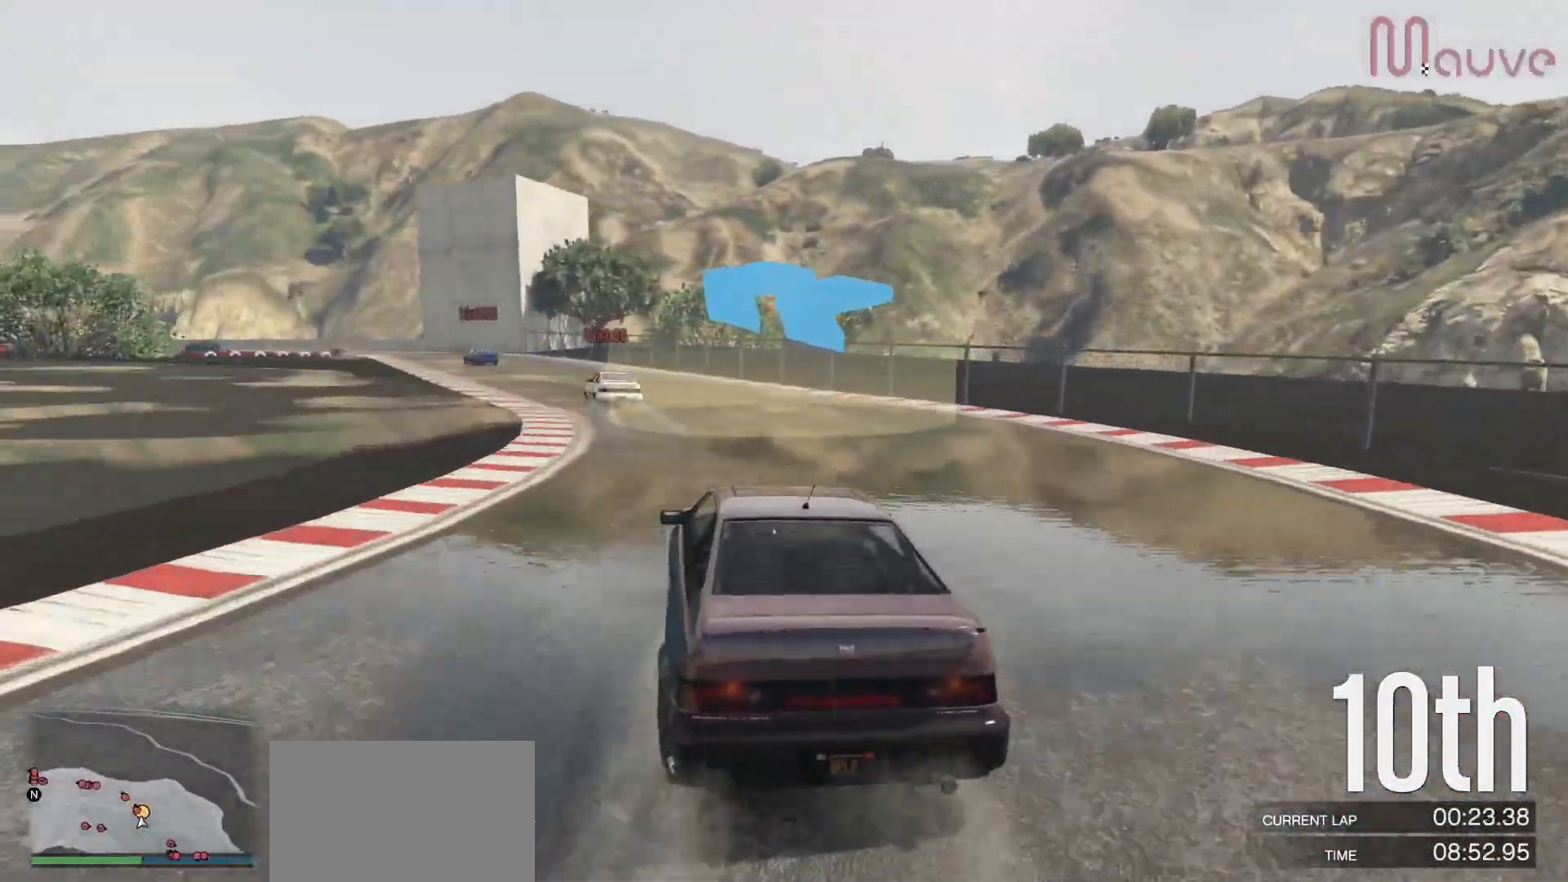
{"buttons": ["R2"], "left_stick": "left", "right_stick": "center", "events": [[83, "left_stick", "center"], [200, "left_stick", "left"], [333, "left_stick", "center"], [500, "left_stick", "left"]]}
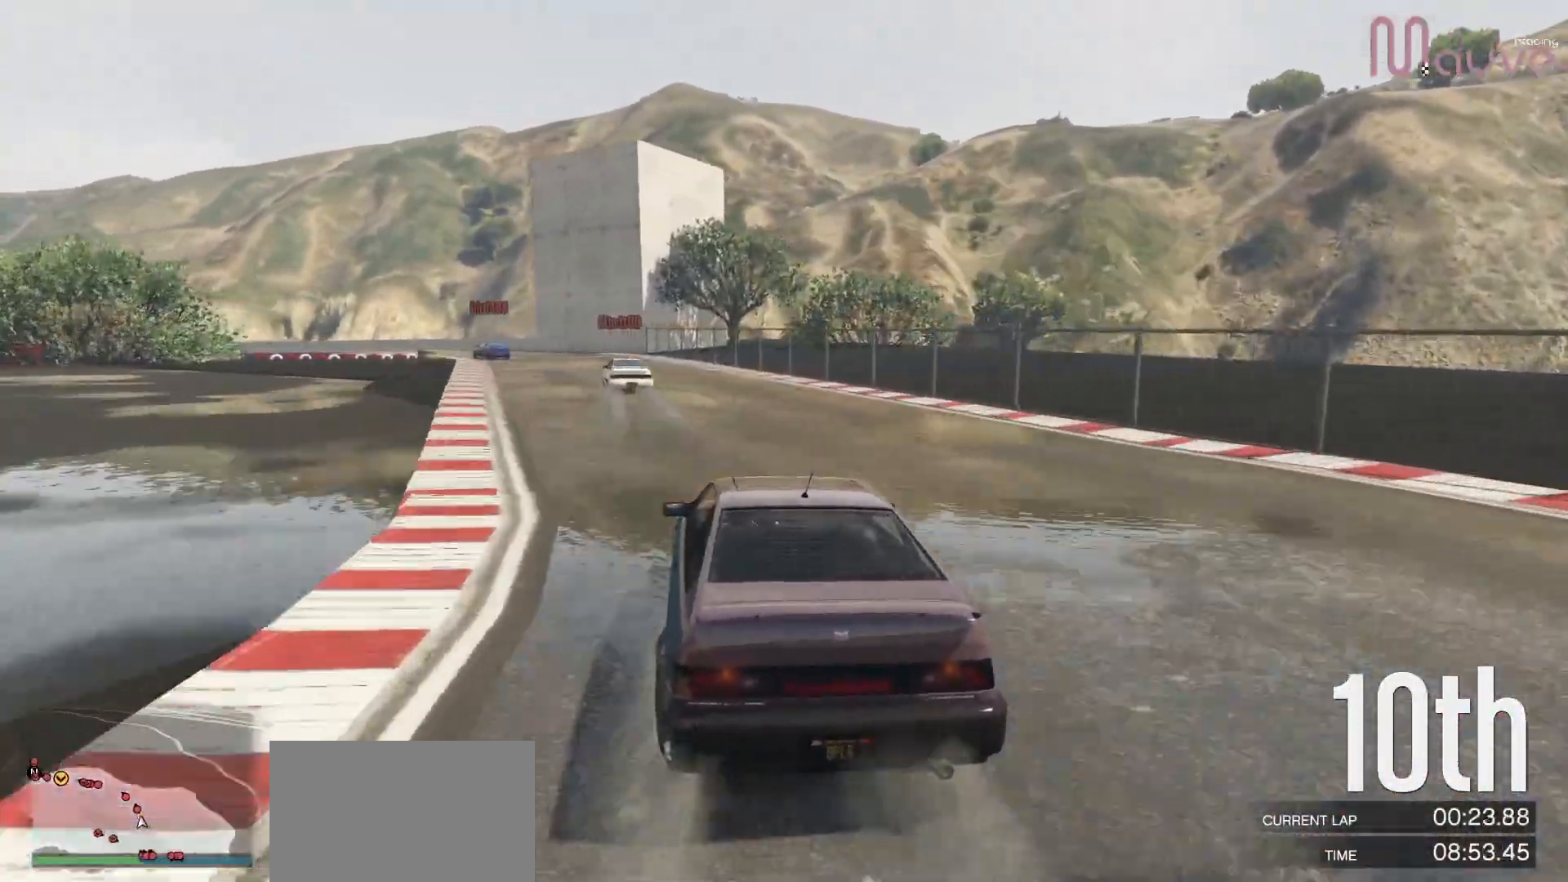
{"buttons": ["R2"], "left_stick": "center", "right_stick": "center", "events": [[150, "left_stick", "center"], [283, "left_stick", "left"], [433, "left_stick", "center"]]}
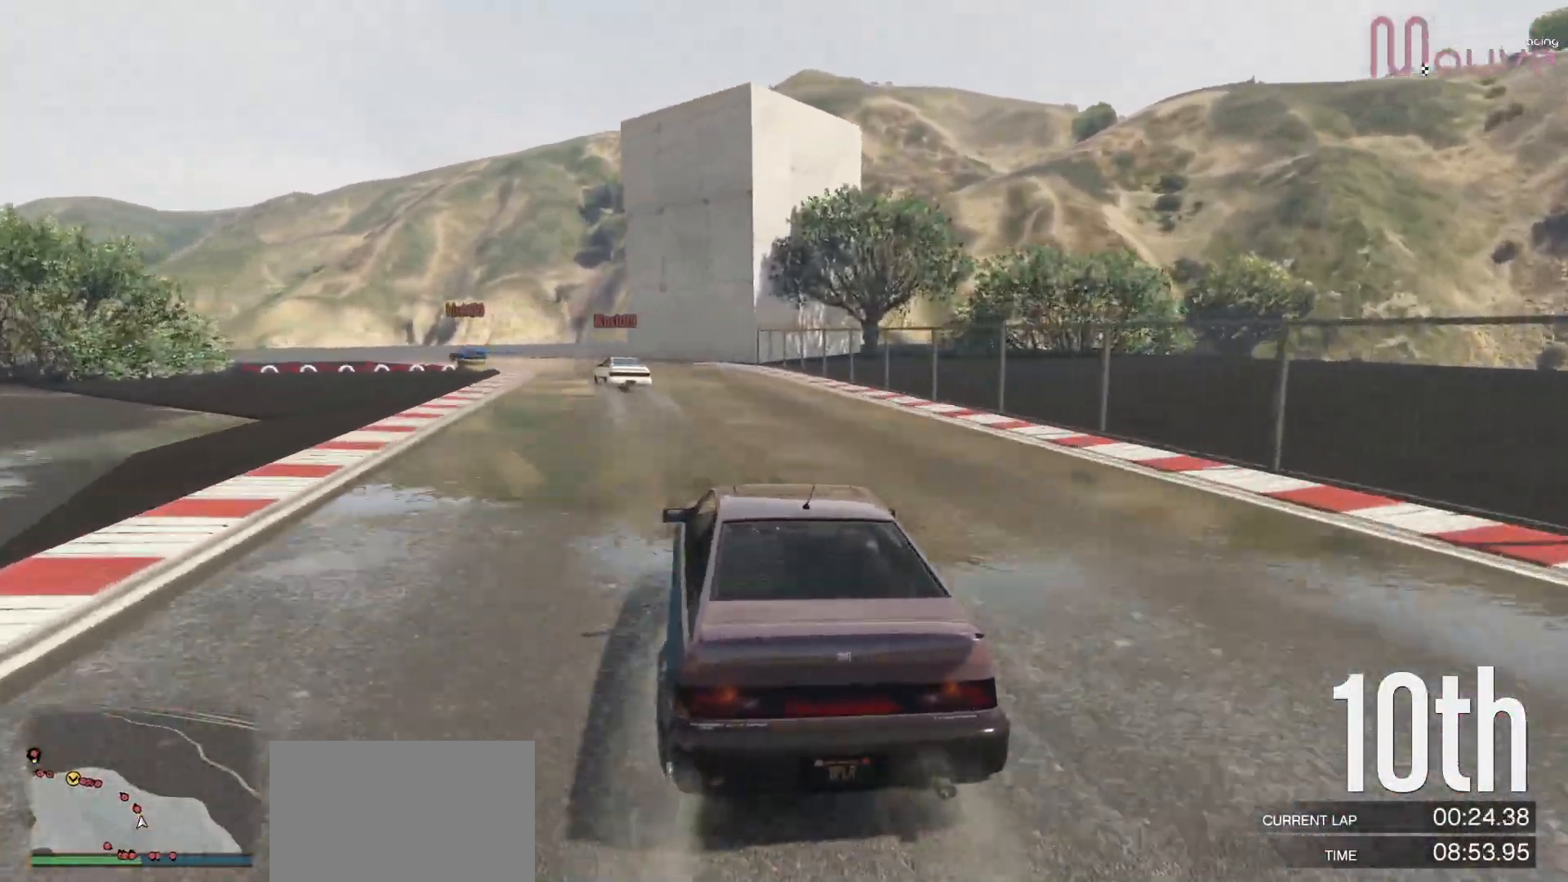
{"buttons": ["R2"], "left_stick": "left", "right_stick": "center", "events": [[50, "left_stick", "left"], [233, "left_stick", "center"], [350, "left_stick", "left"]]}
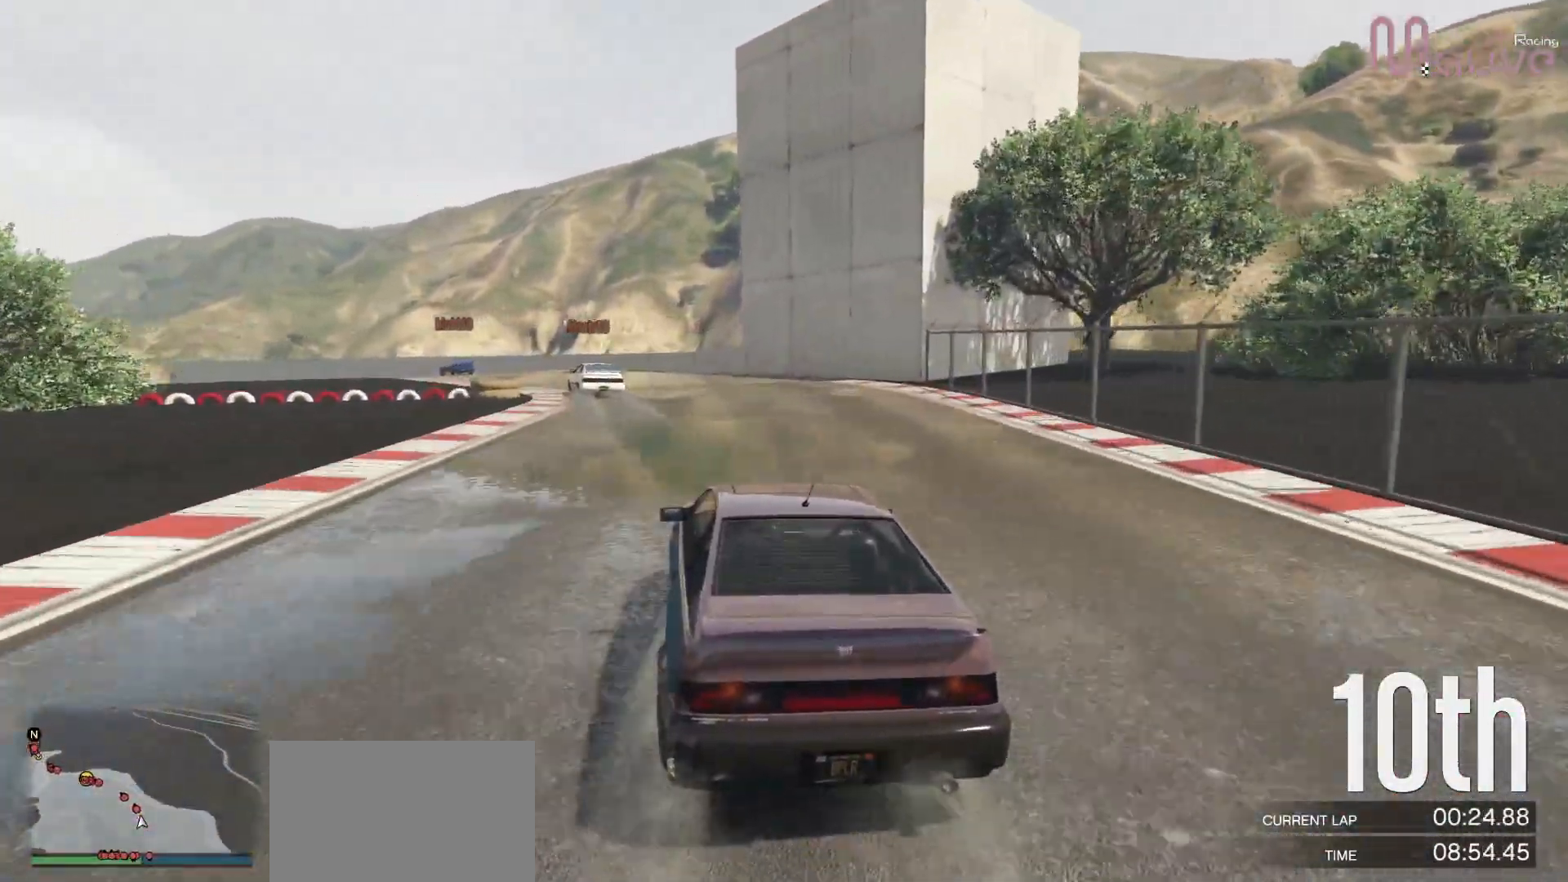
{"buttons": ["R2"], "left_stick": "left", "right_stick": "center", "events": [[33, "left_stick", "center"], [133, "left_stick", "left"], [300, "left_stick", "center"], [400, "left_stick", "left"]]}
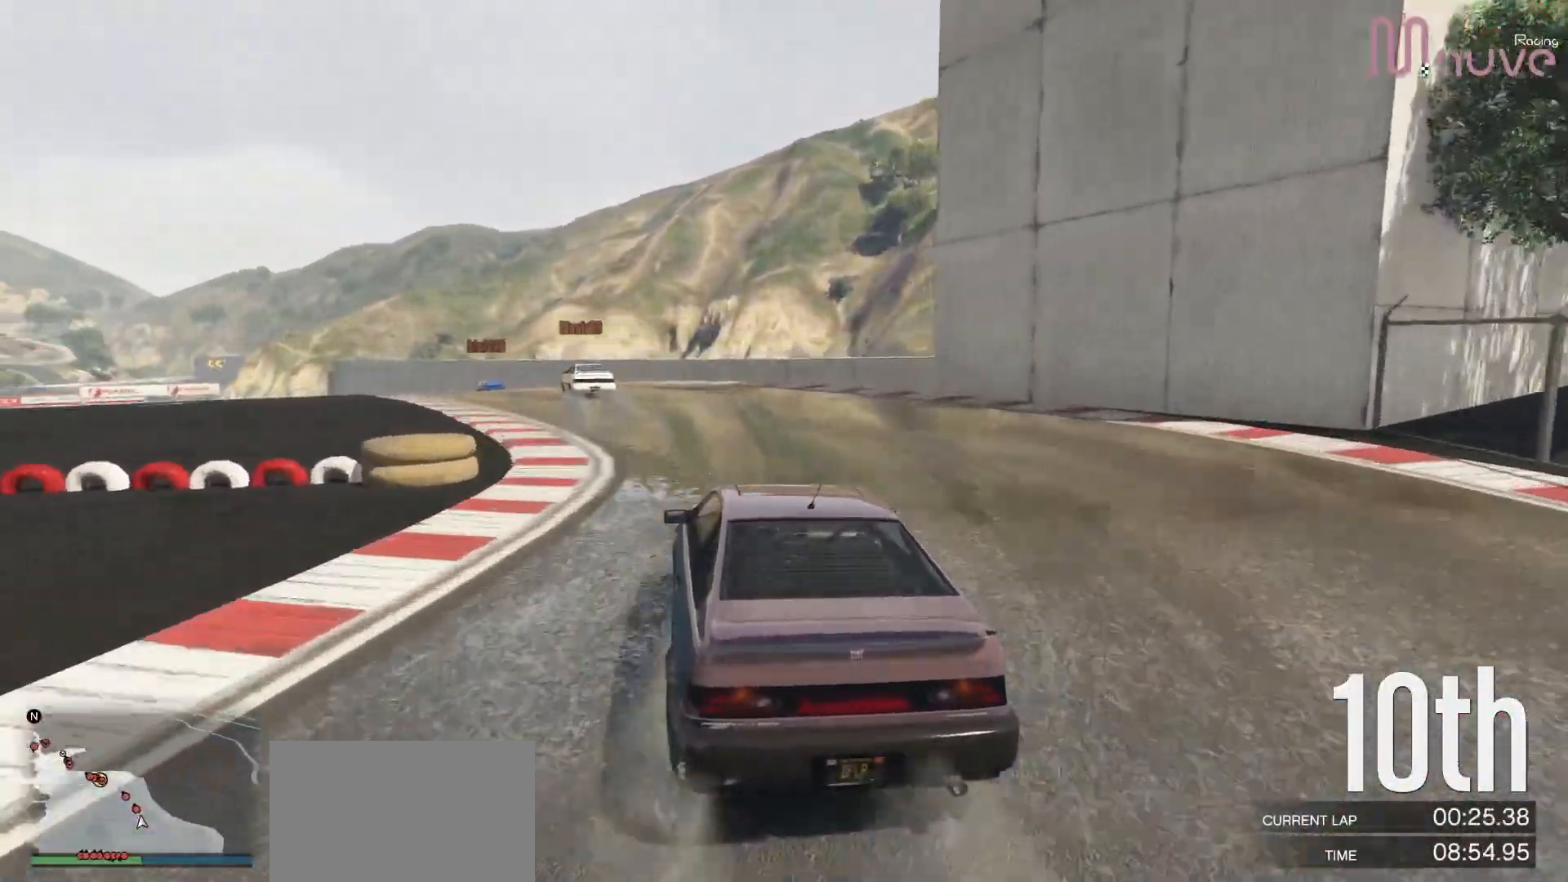
{"buttons": ["R2"], "left_stick": "left", "right_stick": "center", "events": [[33, "left_stick", "center"], [150, "left_stick", "left"], [300, "left_stick", "center"], [417, "left_stick", "left"]]}
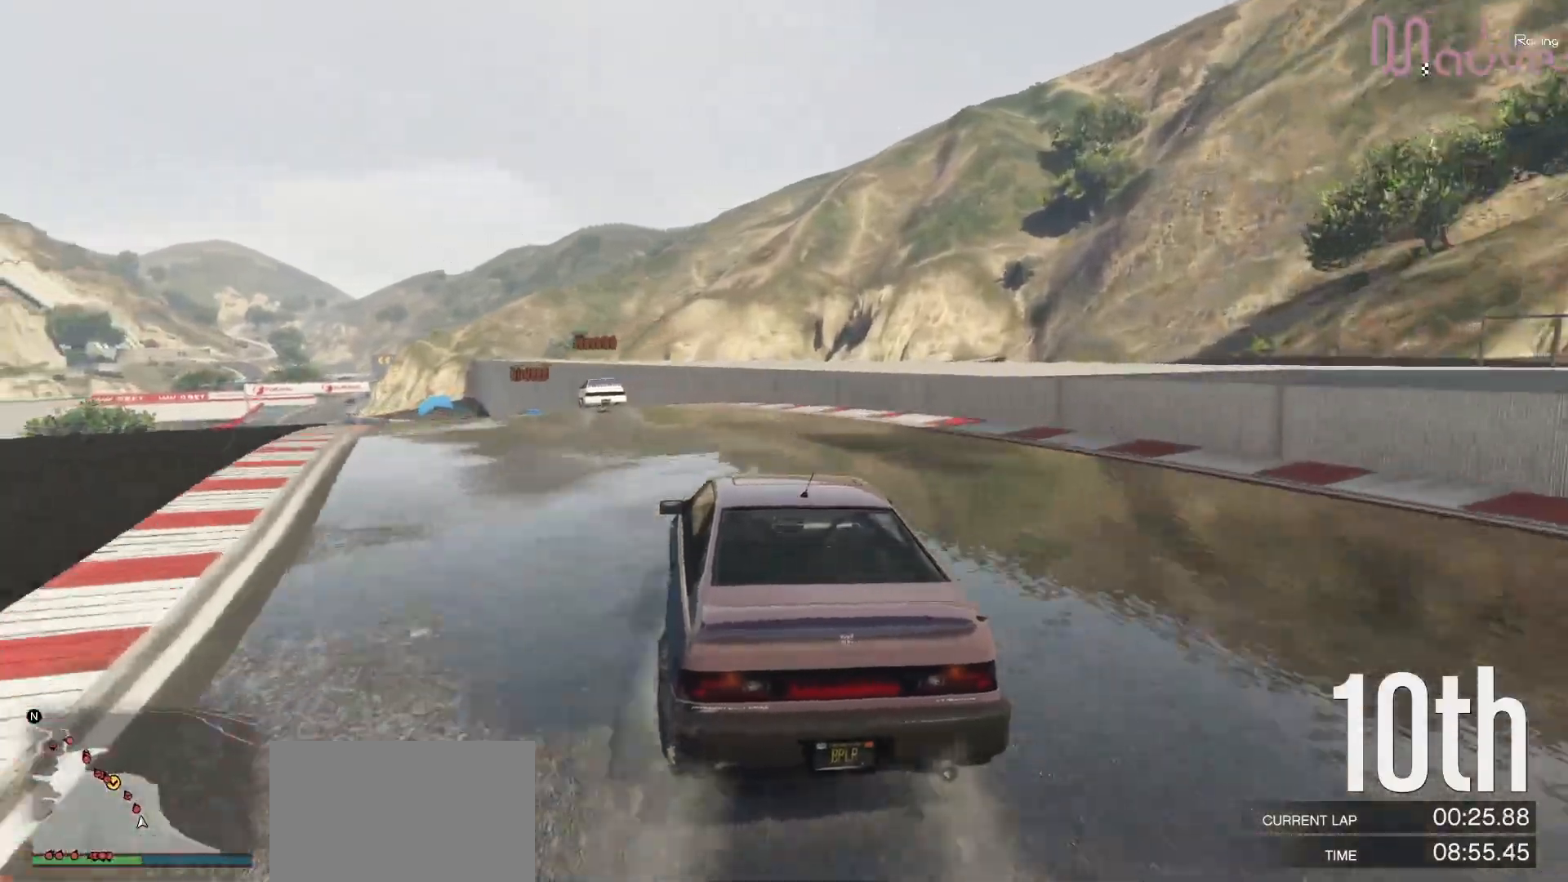
{"buttons": ["R2"], "left_stick": "left", "right_stick": "center", "events": [[100, "left_stick", "center"], [150, "left_stick", "left"], [333, "left_stick", "center"], [467, "left_stick", "left"]]}
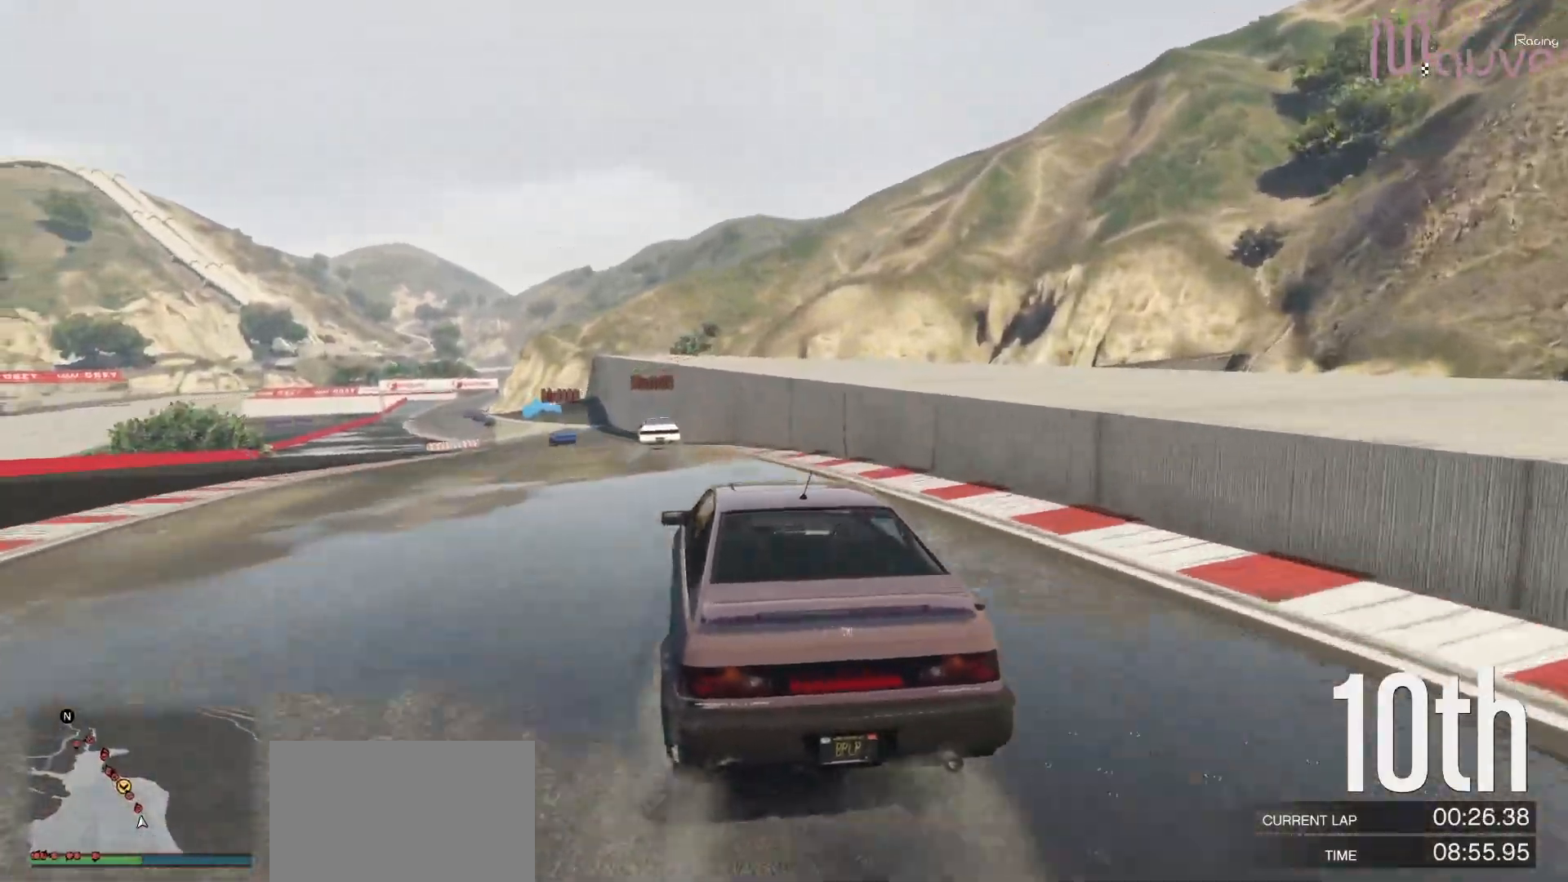
{"buttons": ["R2"], "left_stick": "center", "right_stick": "center", "events": [[150, "left_stick", "center"], [317, "left_stick", "left"], [483, "left_stick", "center"]]}
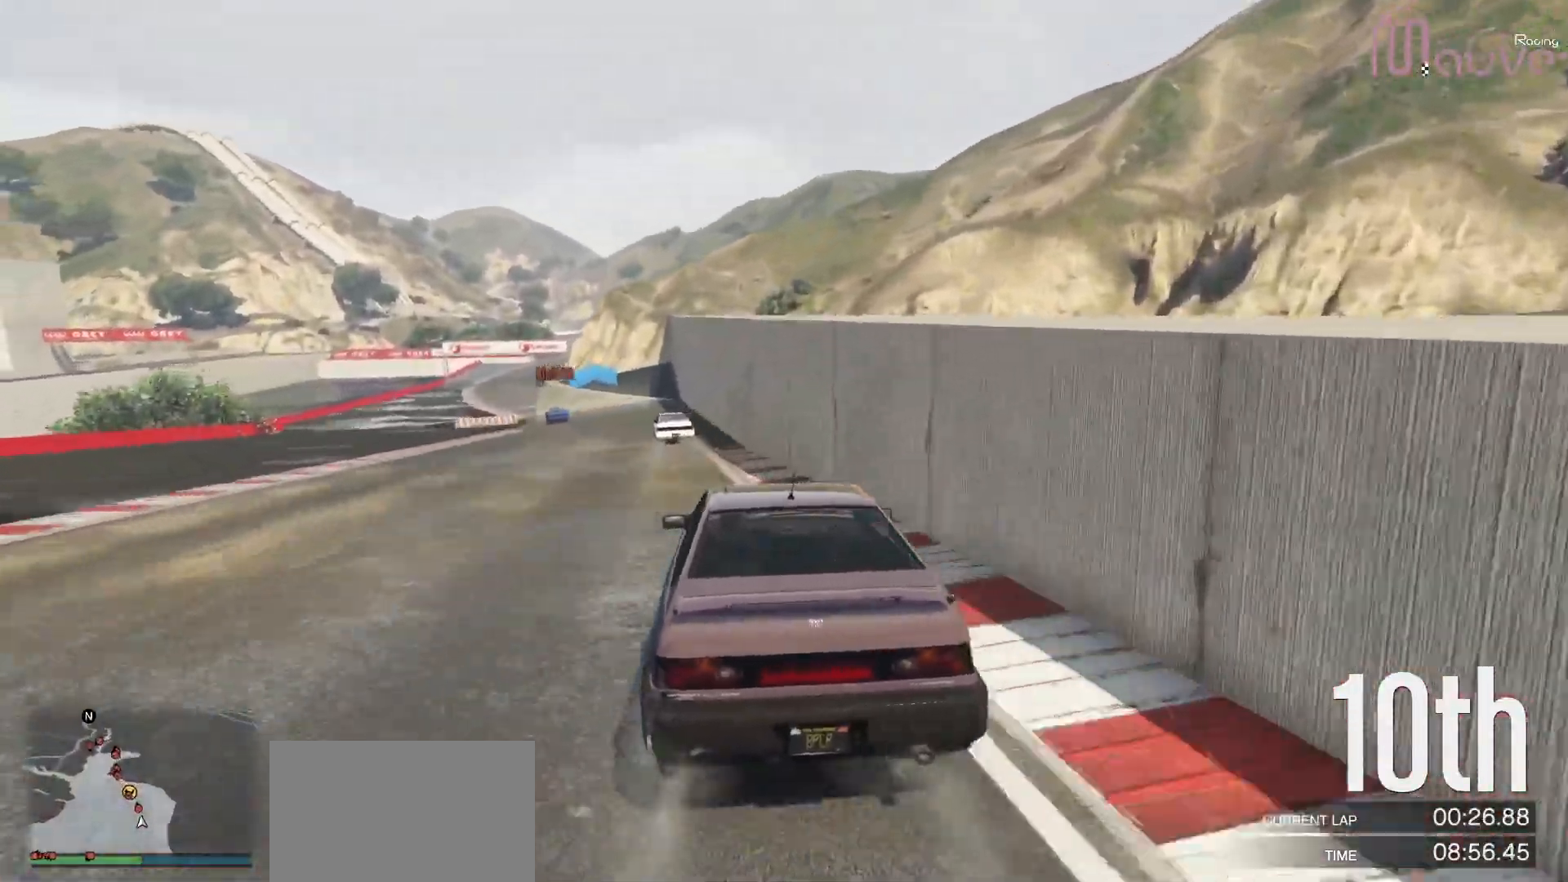
{"buttons": ["R2"], "left_stick": "left", "right_stick": "center", "events": [[100, "left_stick", "left"], [233, "left_stick", "center"], [433, "left_stick", "left"]]}
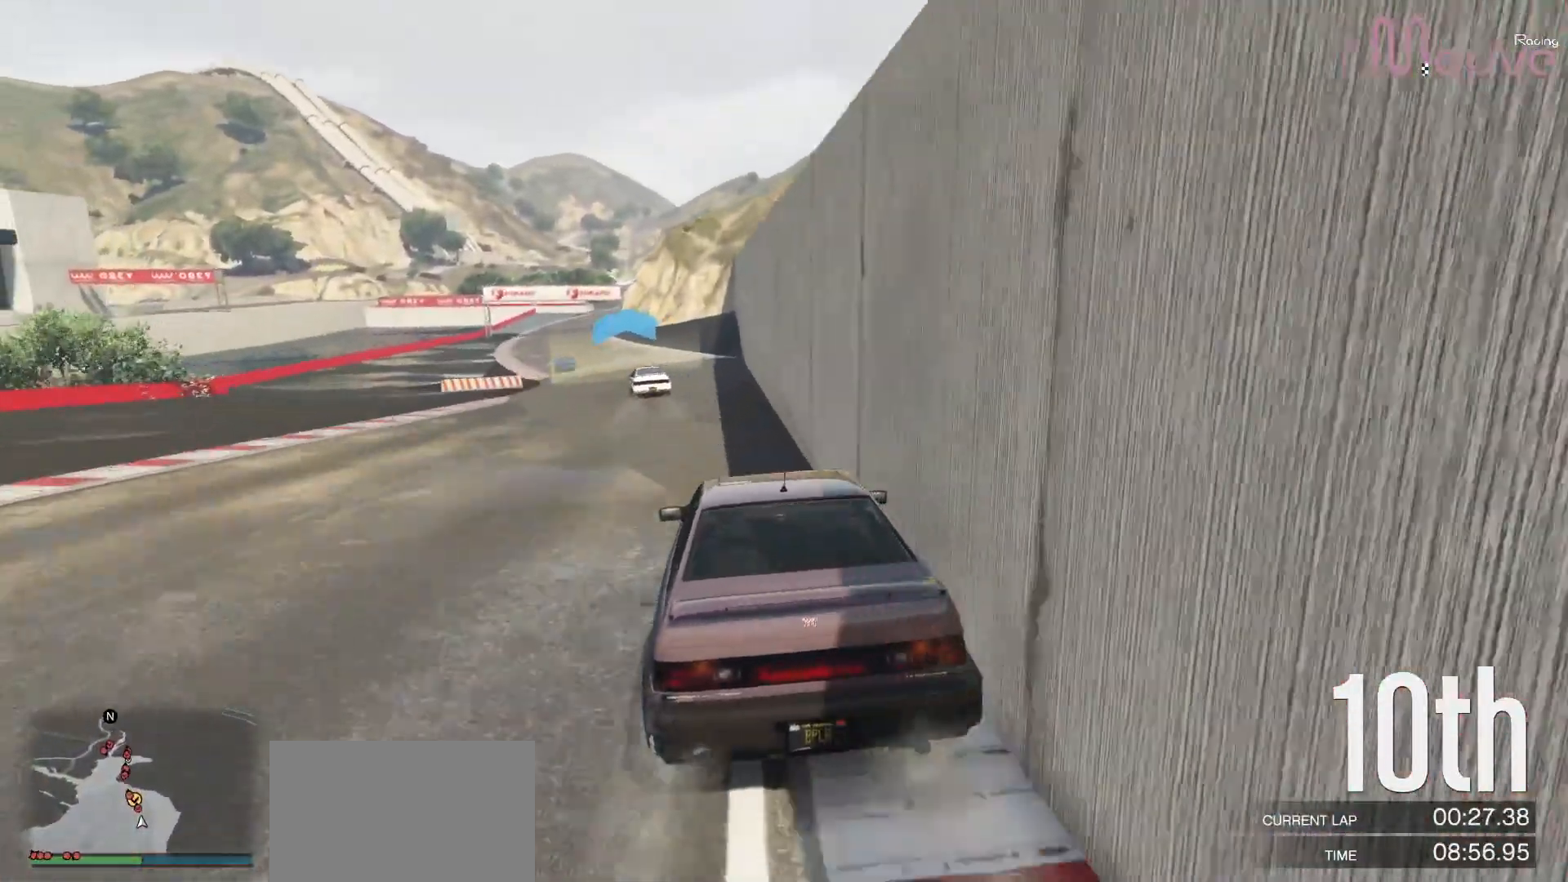
{"buttons": ["R2"], "left_stick": "center", "right_stick": "center", "events": [[50, "left_stick", "center"], [250, "left_stick", "up-left"], [333, "left_stick", "center"]]}
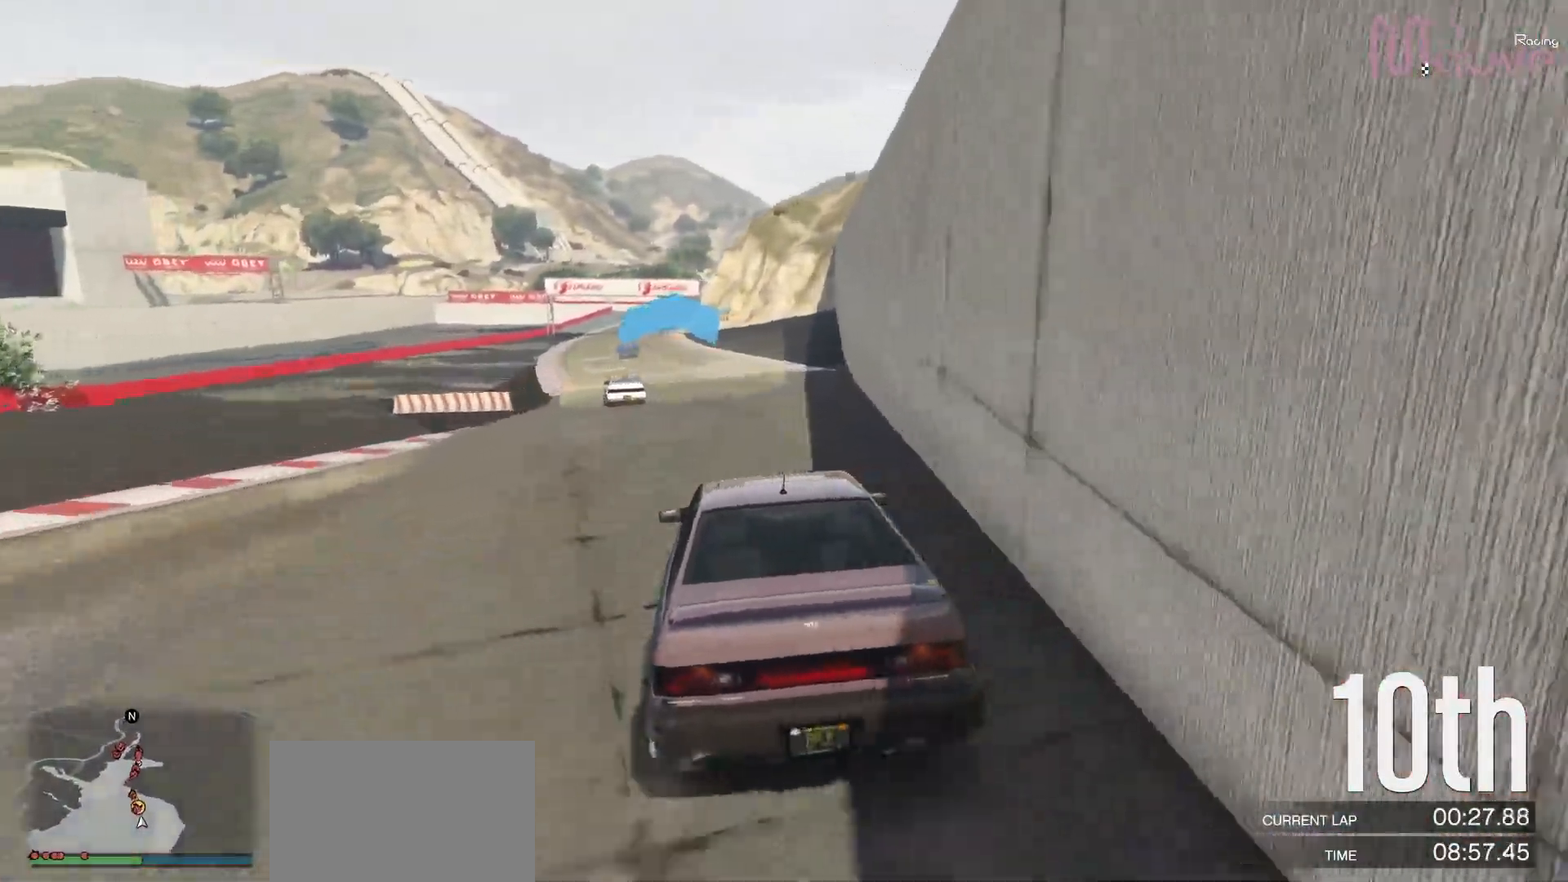
{"buttons": ["R2"], "left_stick": "center", "right_stick": "center", "events": [[50, "left_stick", "up-left"], [150, "left_stick", "center"], [350, "left_stick", "up-left"], [450, "left_stick", "center"]]}
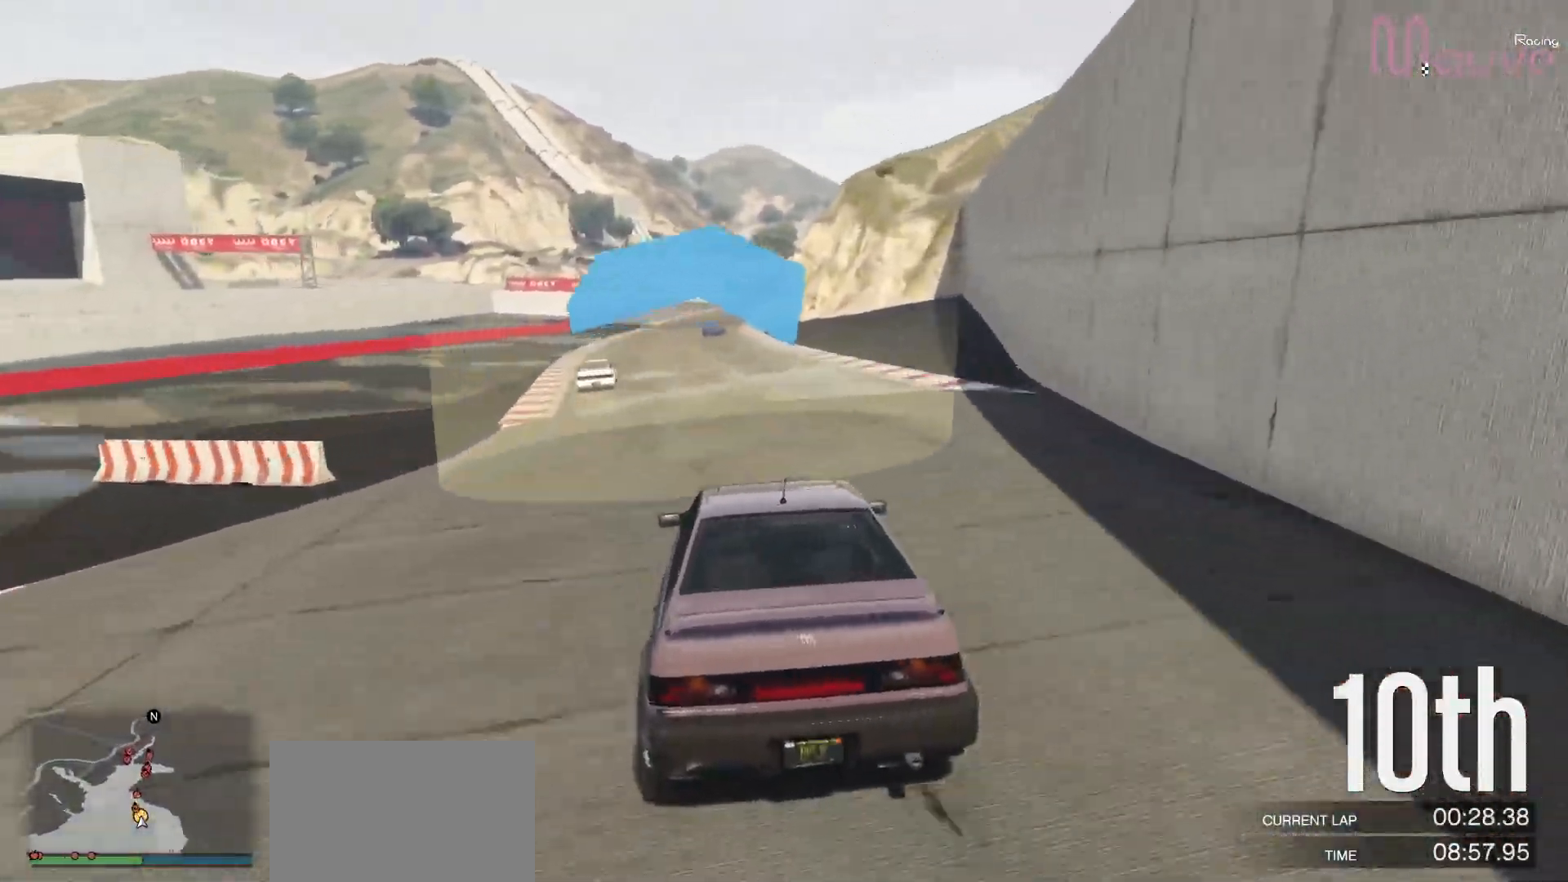
{"buttons": ["R2"], "left_stick": "center", "right_stick": "center", "events": [[183, "left_stick", "up-left"], [250, "left_stick", "center"]]}
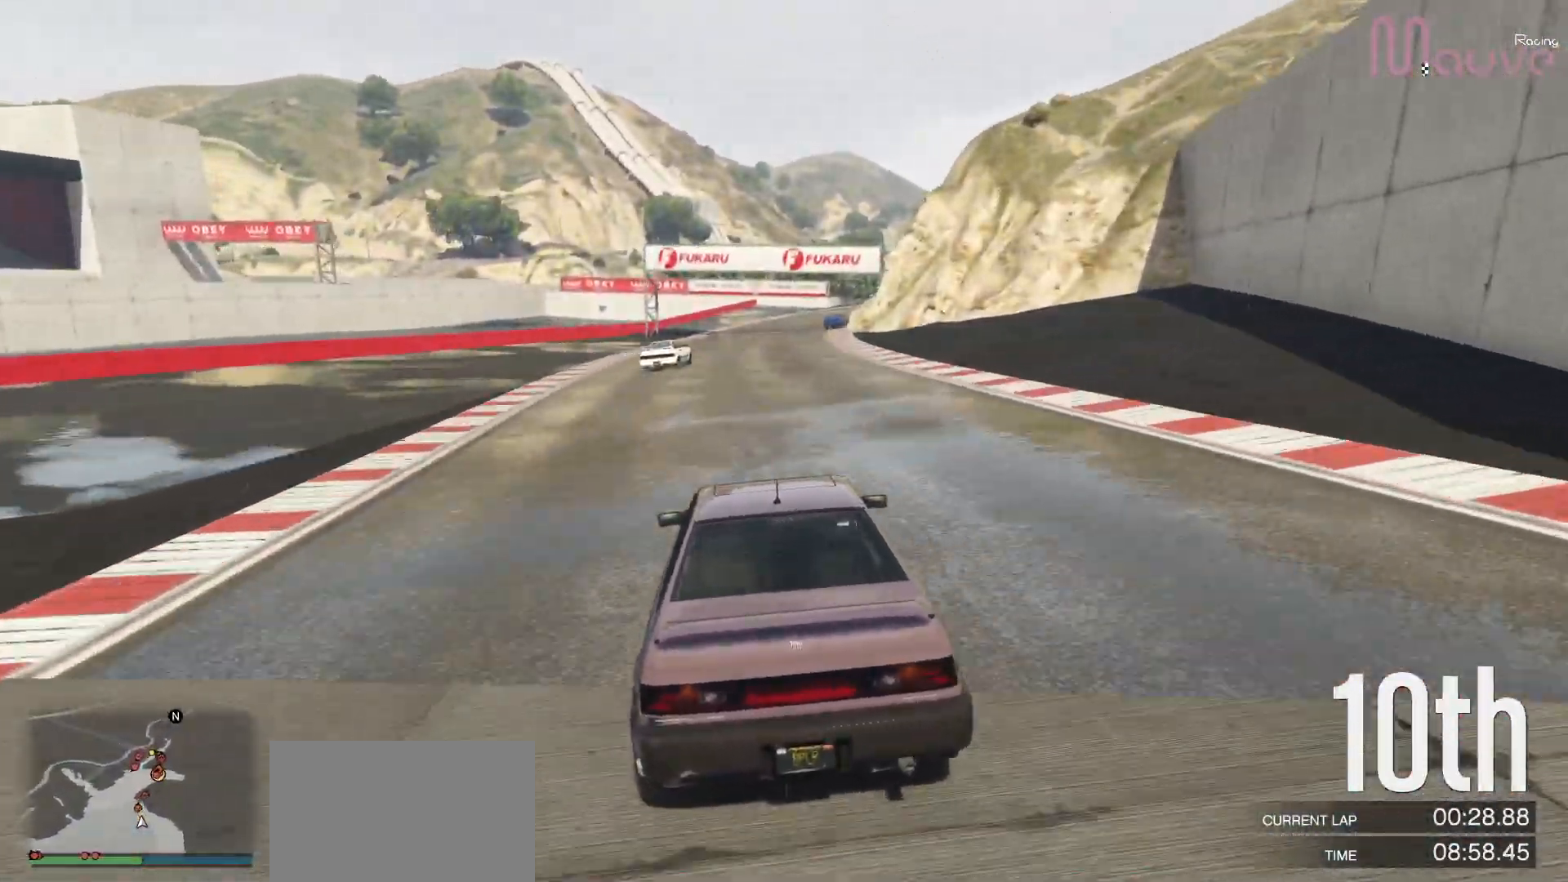
{"buttons": ["R2"], "left_stick": "center", "right_stick": "center", "events": [[317, "left_stick", "right"], [400, "left_stick", "center"]]}
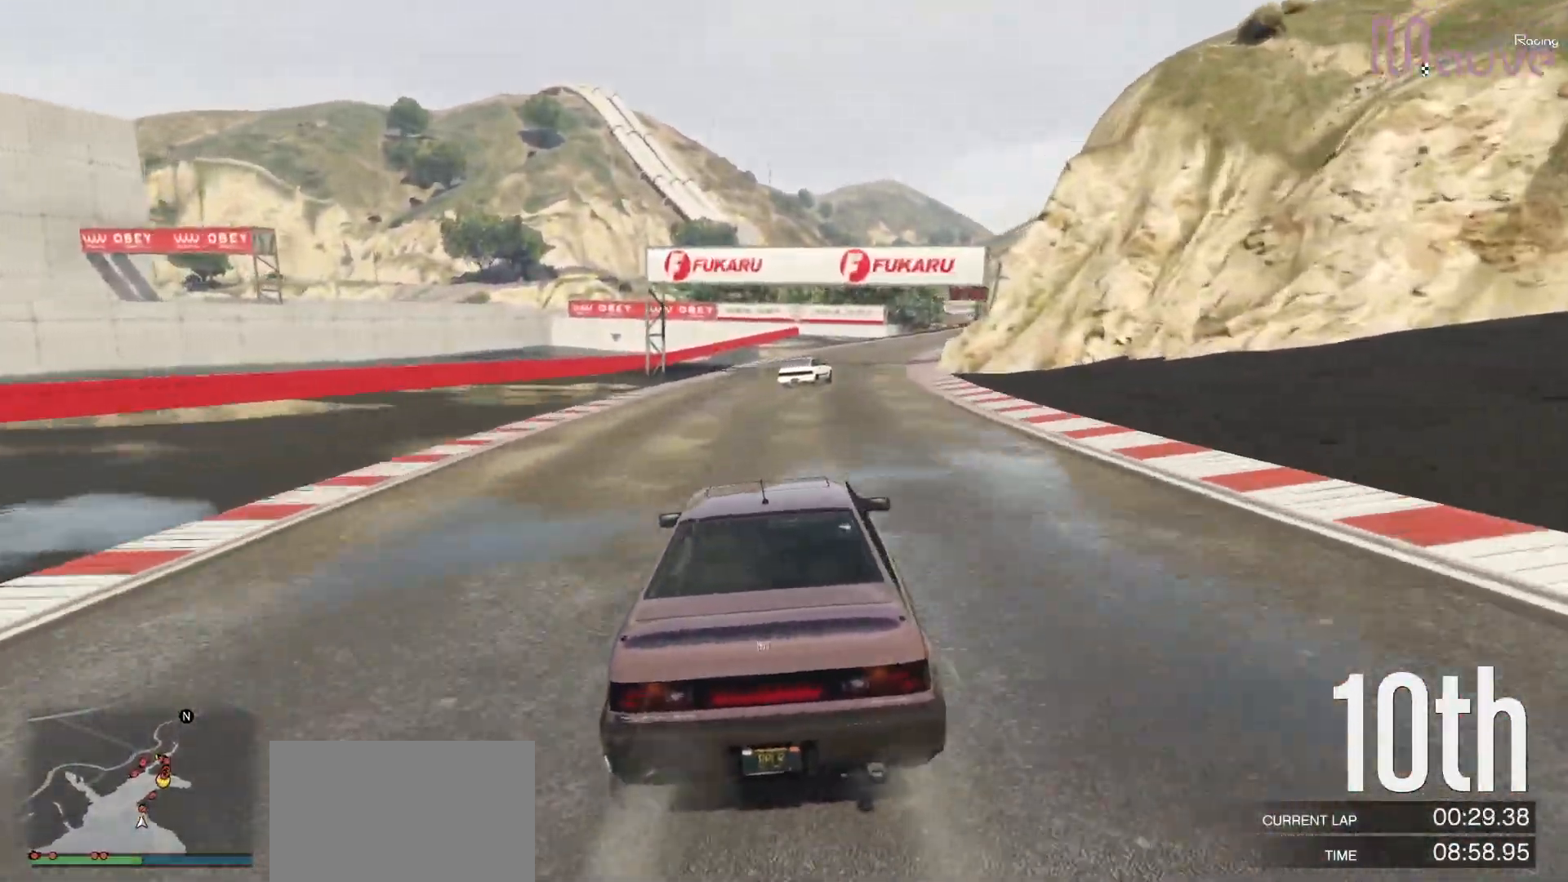
{"buttons": ["R2"], "left_stick": "center", "right_stick": "center", "events": [[67, "left_stick", "down-right"], [217, "left_stick", "center"], [333, "left_stick", "right"], [500, "left_stick", "center"]]}
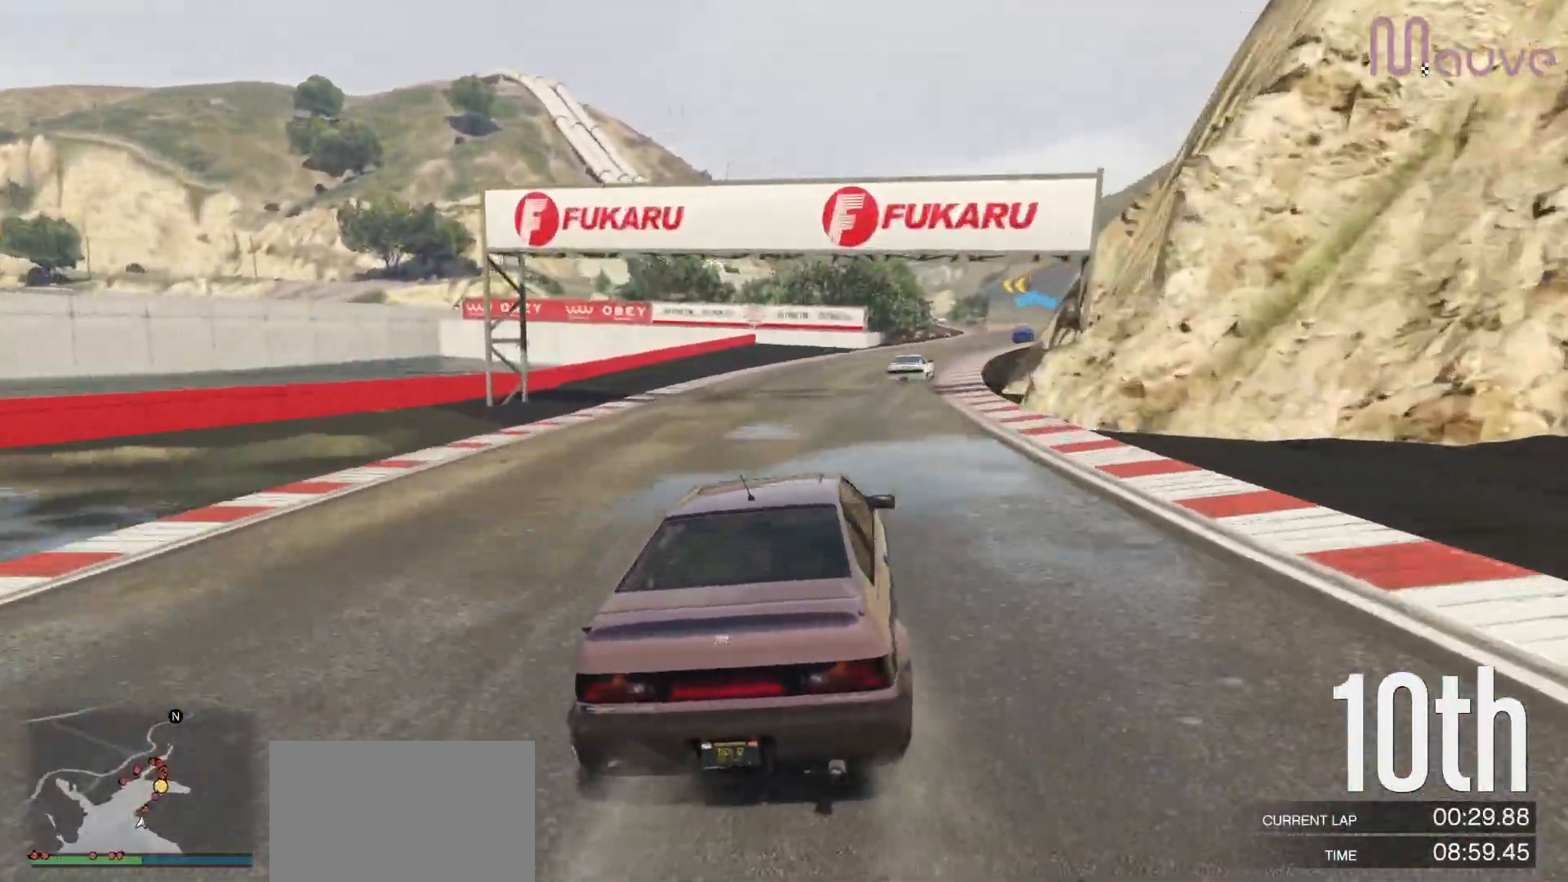
{"buttons": ["R2"], "left_stick": "right", "right_stick": "center", "events": [[117, "left_stick", "right"], [300, "left_stick", "center"], [433, "left_stick", "right"]]}
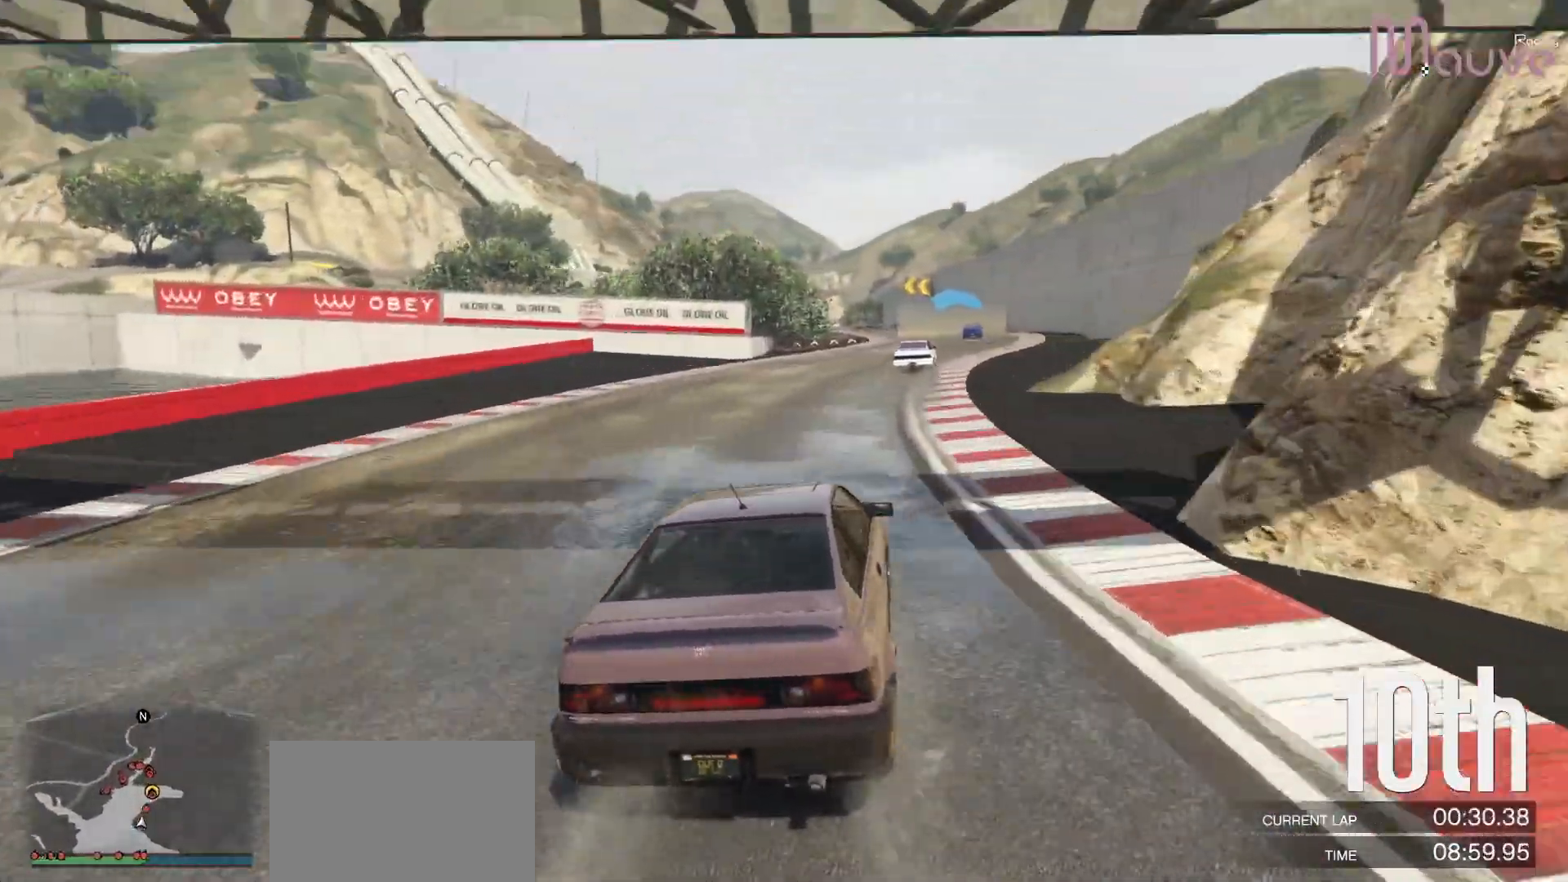
{"buttons": ["R2"], "left_stick": "center", "right_stick": "center", "events": [[100, "left_stick", "center"], [250, "left_stick", "right"], [417, "left_stick", "center"]]}
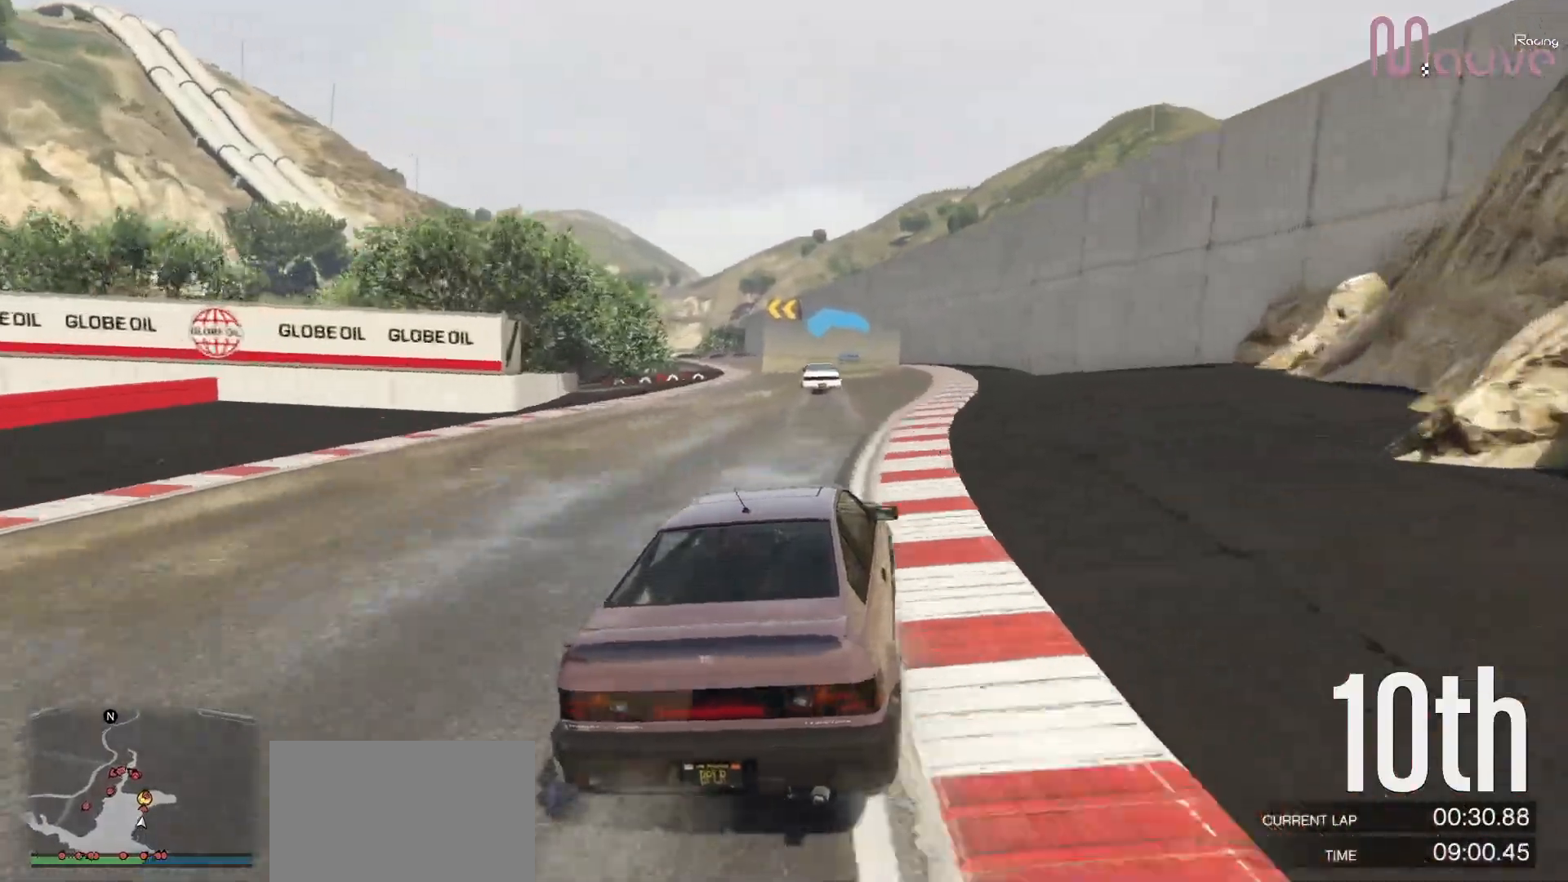
{"buttons": ["R2"], "left_stick": "center", "right_stick": "center", "events": [[50, "left_stick", "right"], [100, "left_stick", "center"], [367, "left_stick", "left"], [483, "left_stick", "center"]]}
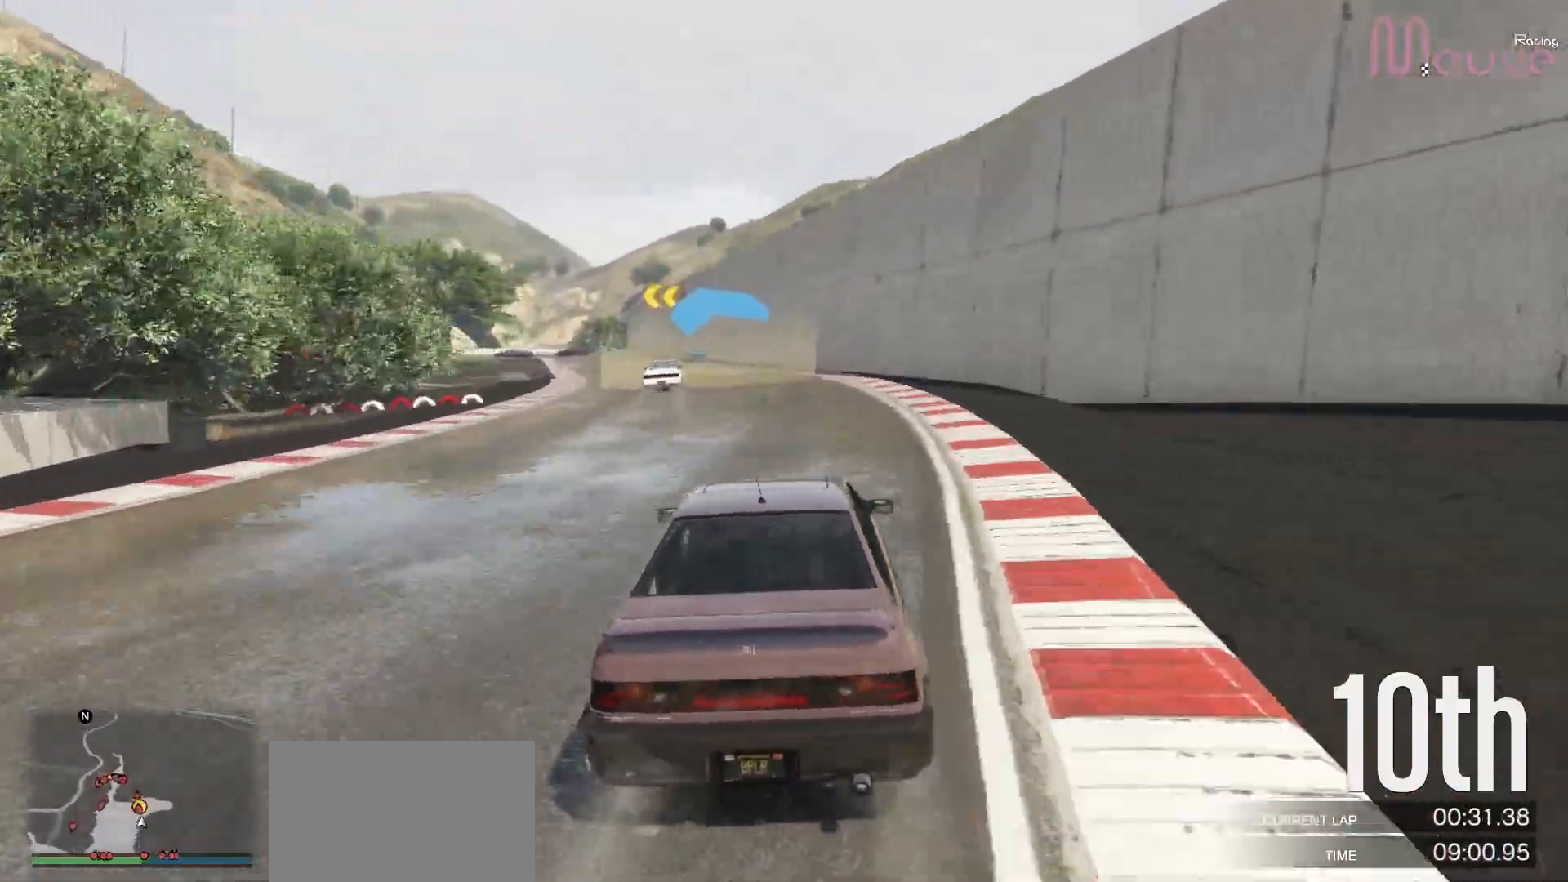
{"buttons": ["R2"], "left_stick": "center", "right_stick": "center", "events": [[200, "left_stick", "left"], [317, "left_stick", "center"]]}
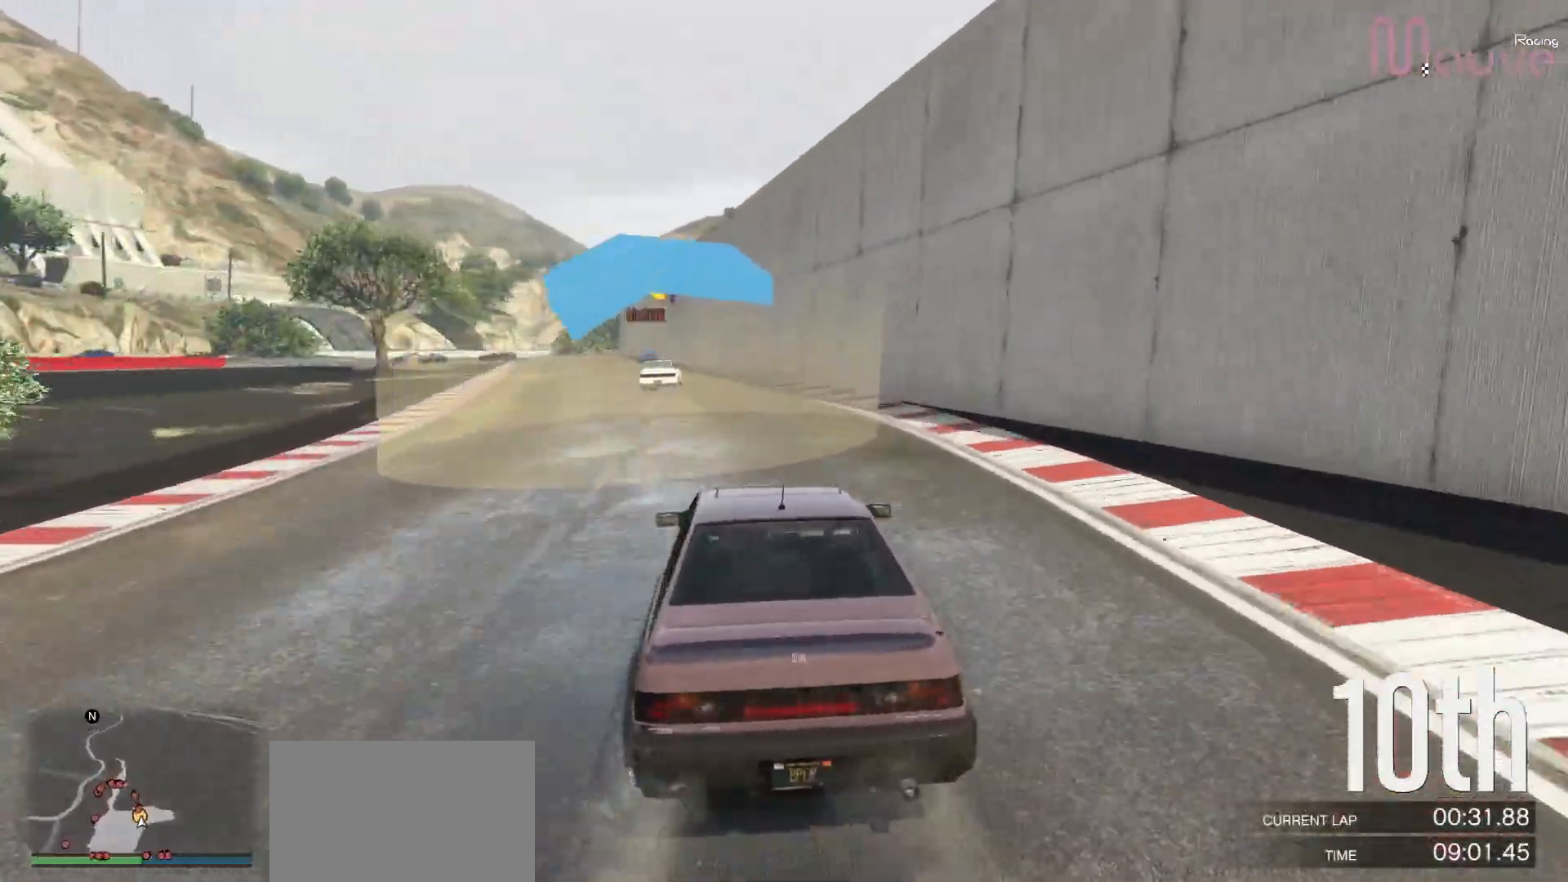
{"buttons": ["R2"], "left_stick": "center", "right_stick": "center", "events": [[33, "left_stick", "up-left"], [117, "left_stick", "center"], [317, "left_stick", "left"], [417, "left_stick", "center"]]}
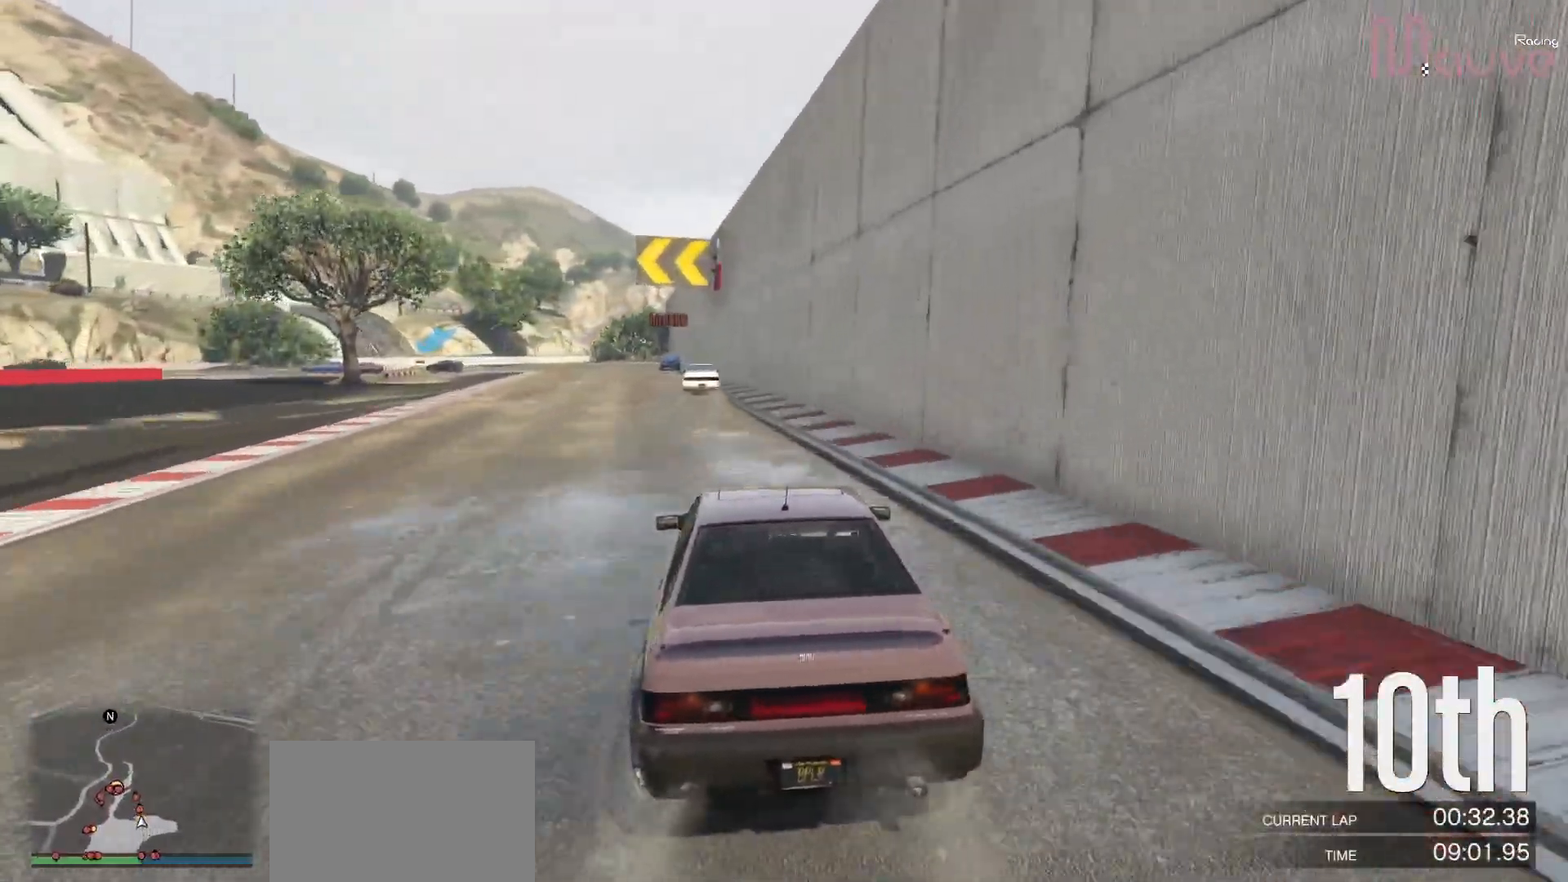
{"buttons": ["L2", "R2"], "left_stick": "up-left", "right_stick": "center", "events": [[67, "left_stick", "up-left"], [150, "left_stick", "center"], [467, "L2", "down"], [467, "left_stick", "up-left"]]}
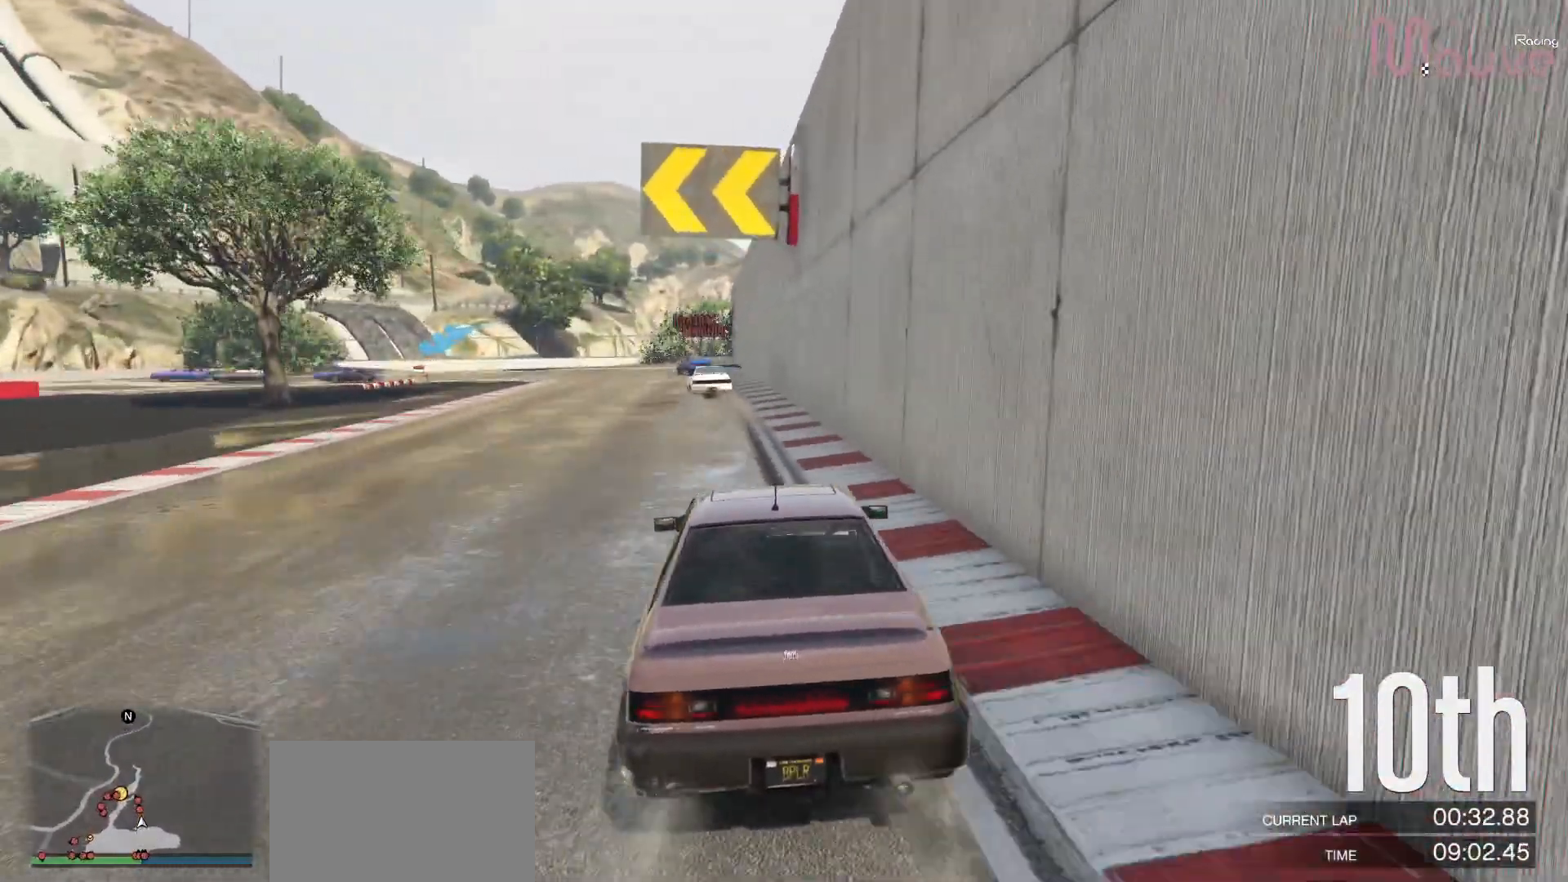
{"buttons": ["L2"], "left_stick": "center", "right_stick": "center", "events": [[67, "left_stick", "center"], [100, "R2", "up"]]}
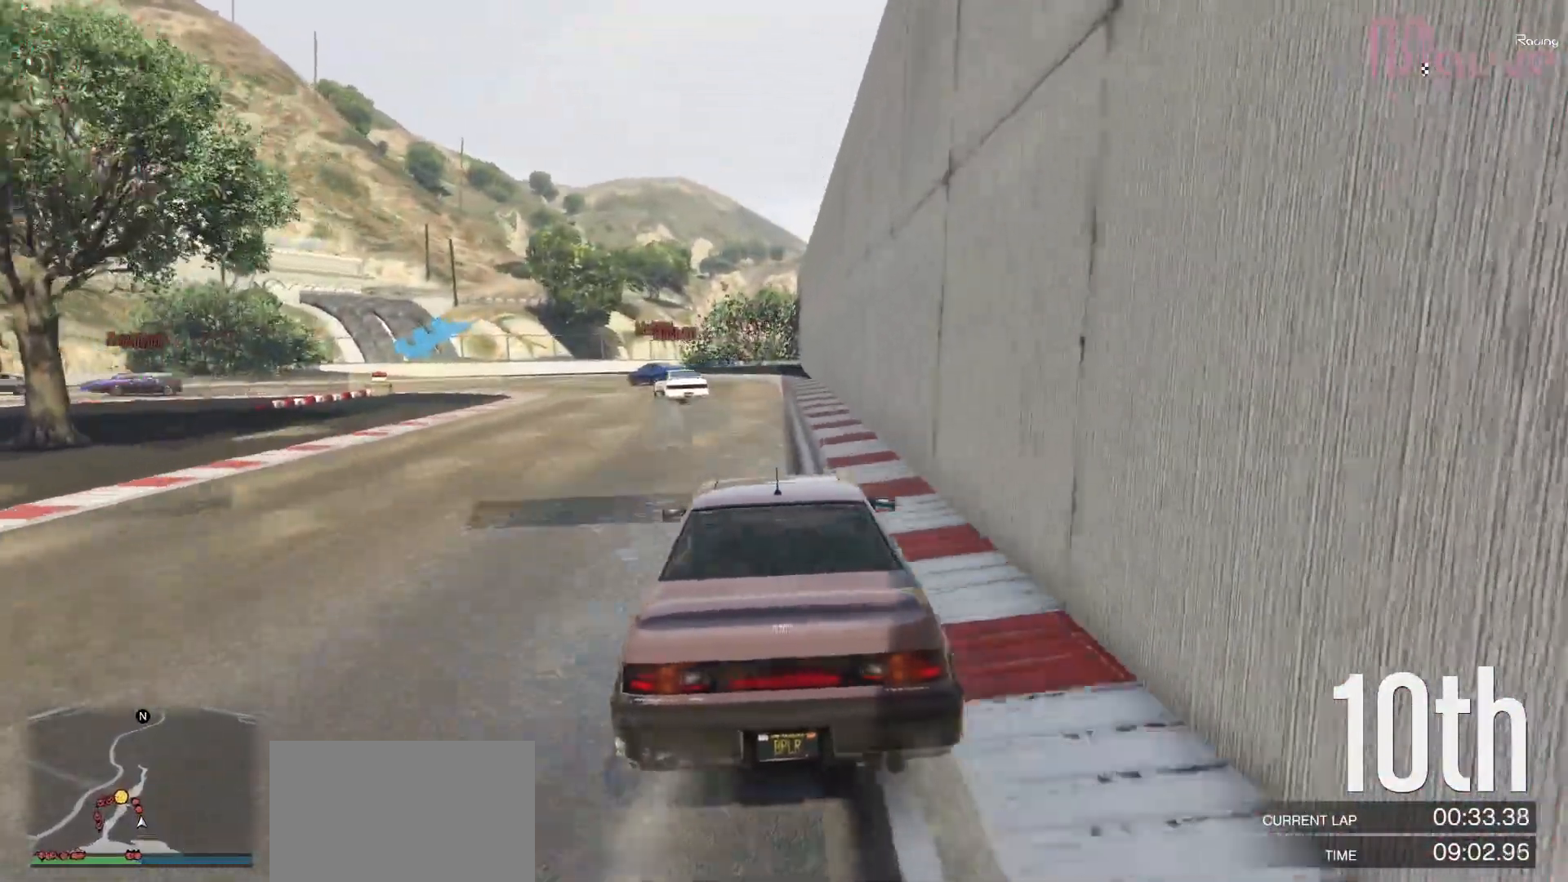
{"buttons": [], "left_stick": "left", "right_stick": "center", "events": [[233, "L2", "up"], [267, "left_stick", "left"], [367, "L2", "down"], [500, "L2", "up"]]}
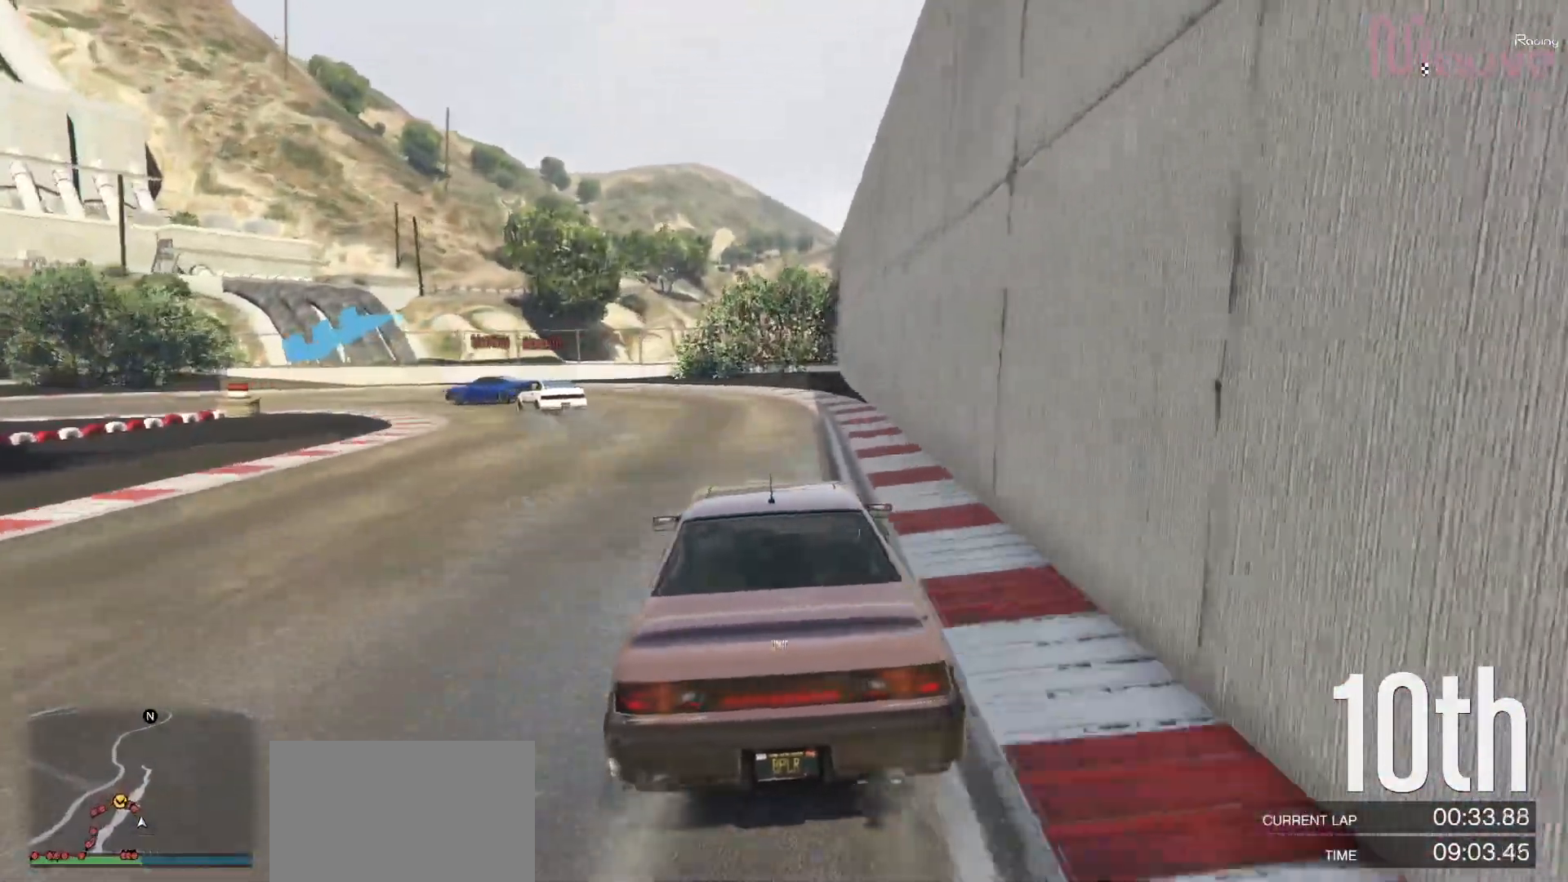
{"buttons": [], "left_stick": "left", "right_stick": "center", "events": [[50, "left_stick", "center"], [100, "L2", "down"], [117, "left_stick", "left"], [183, "L2", "up"], [300, "left_stick", "center"], [367, "left_stick", "left"]]}
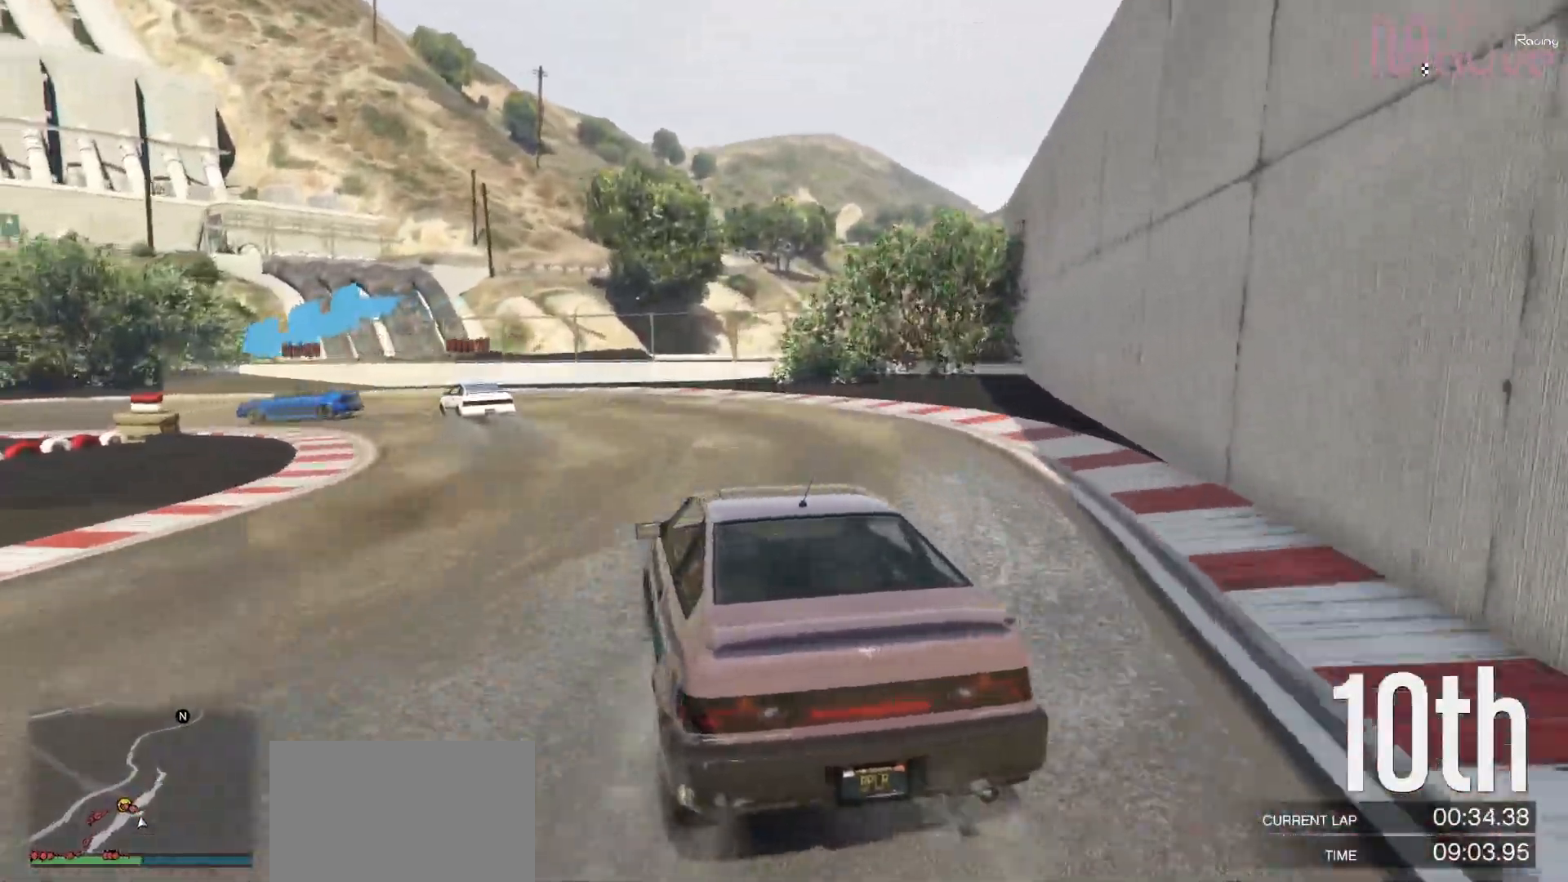
{"buttons": ["R2"], "left_stick": "left", "right_stick": "center", "events": [[50, "left_stick", "center"], [67, "R2", "down"], [133, "left_stick", "left"], [300, "R2", "up"], [300, "left_stick", "center"], [367, "left_stick", "left"], [433, "R2", "down"]]}
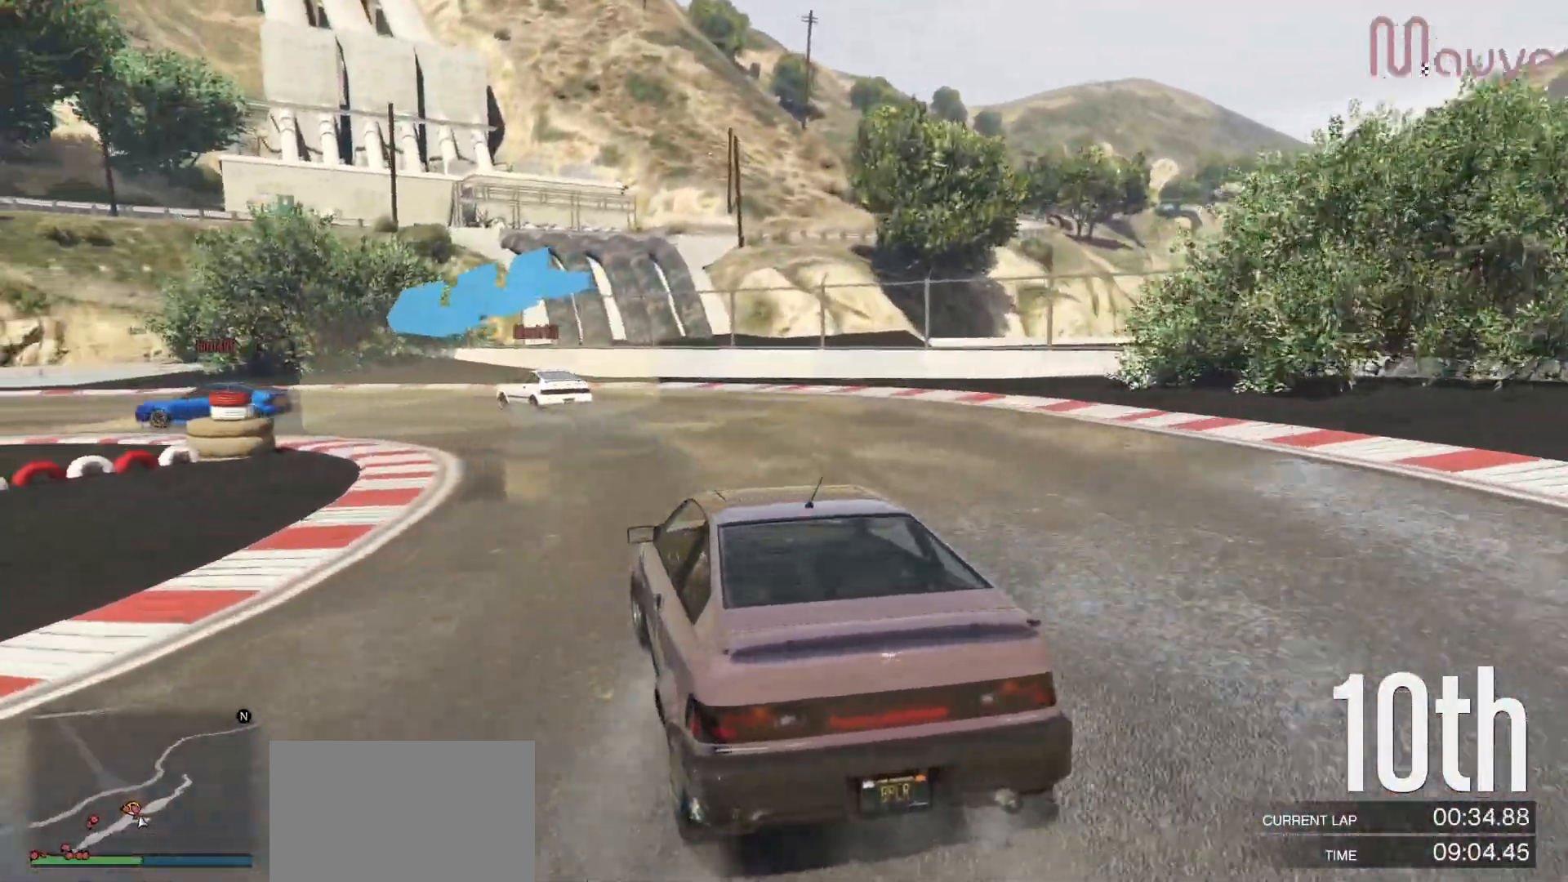
{"buttons": [], "left_stick": "left", "right_stick": "center", "events": [[67, "R2", "up"]]}
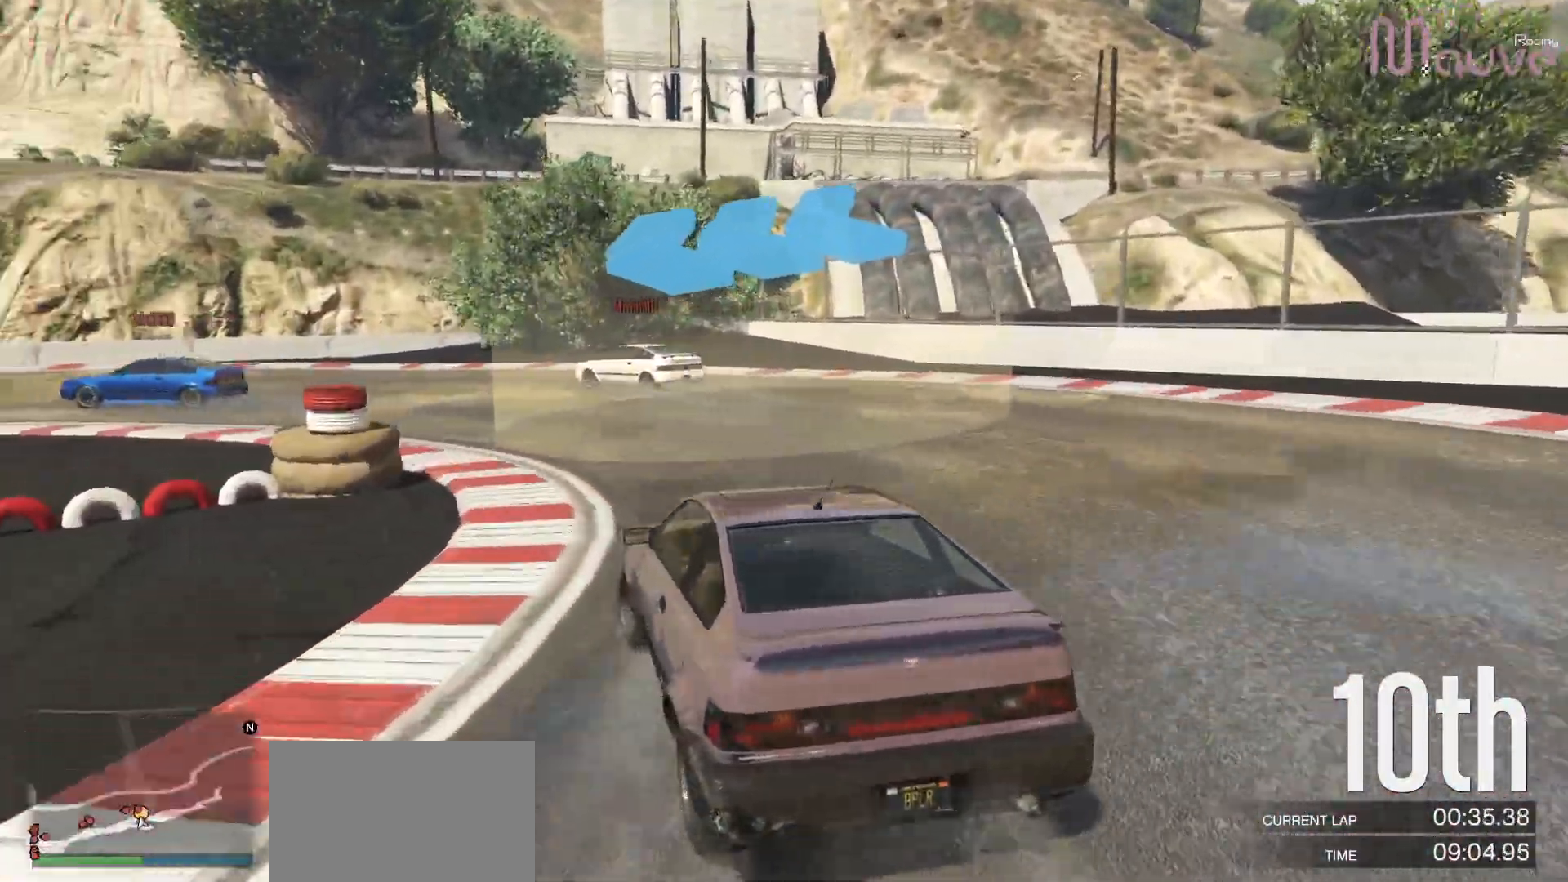
{"buttons": ["R2"], "left_stick": "left", "right_stick": "center", "events": [[300, "left_stick", "center"], [367, "left_stick", "left"], [450, "R2", "down"]]}
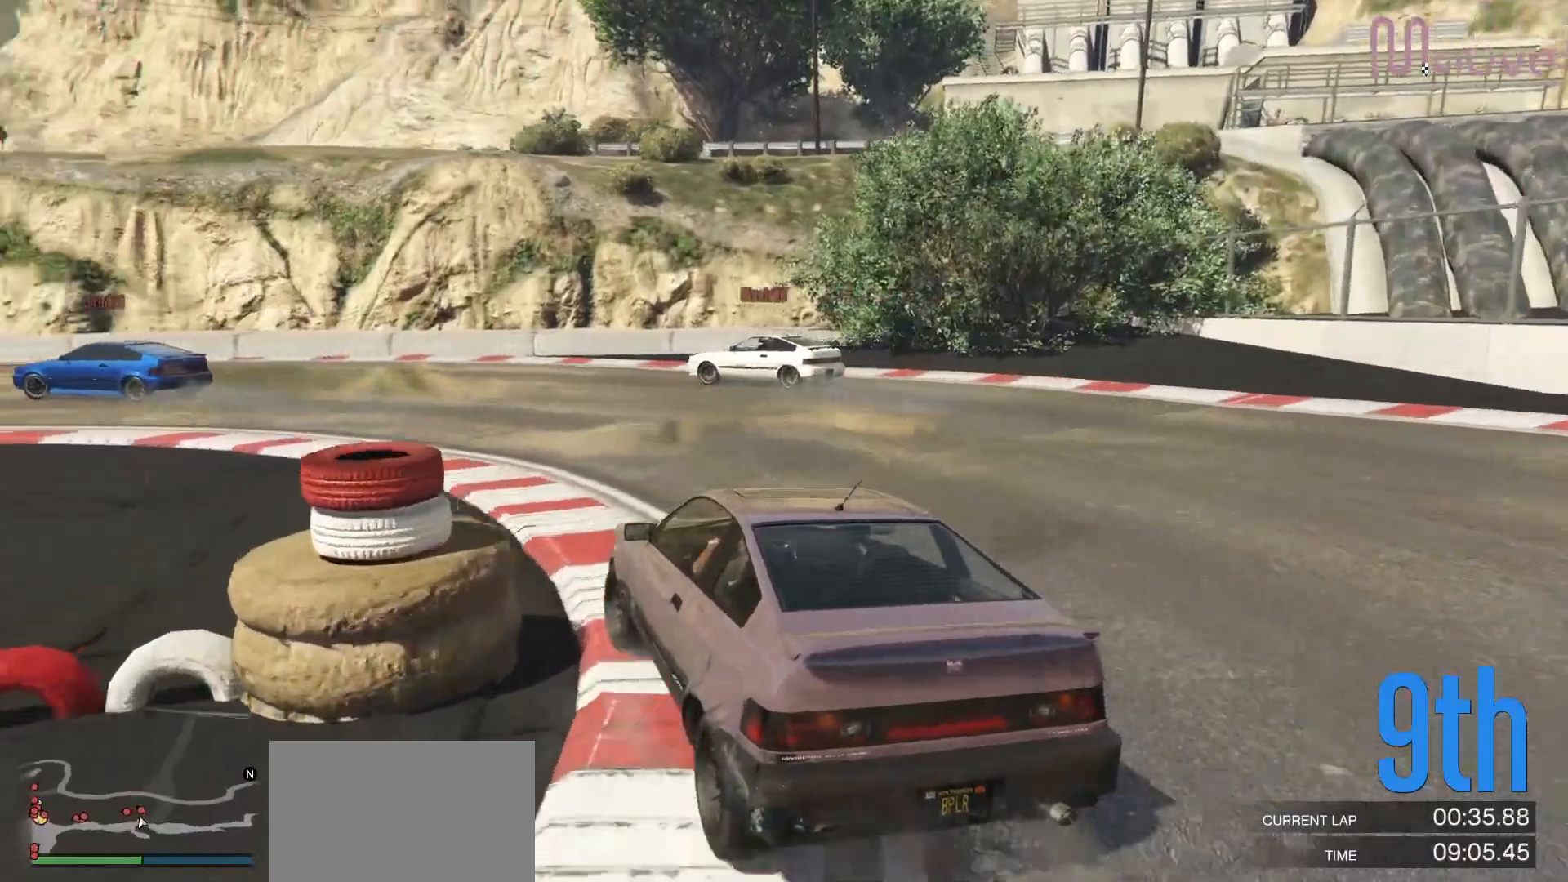
{"buttons": ["R2"], "left_stick": "left", "right_stick": "center", "events": [[50, "left_stick", "center"], [117, "left_stick", "left"]]}
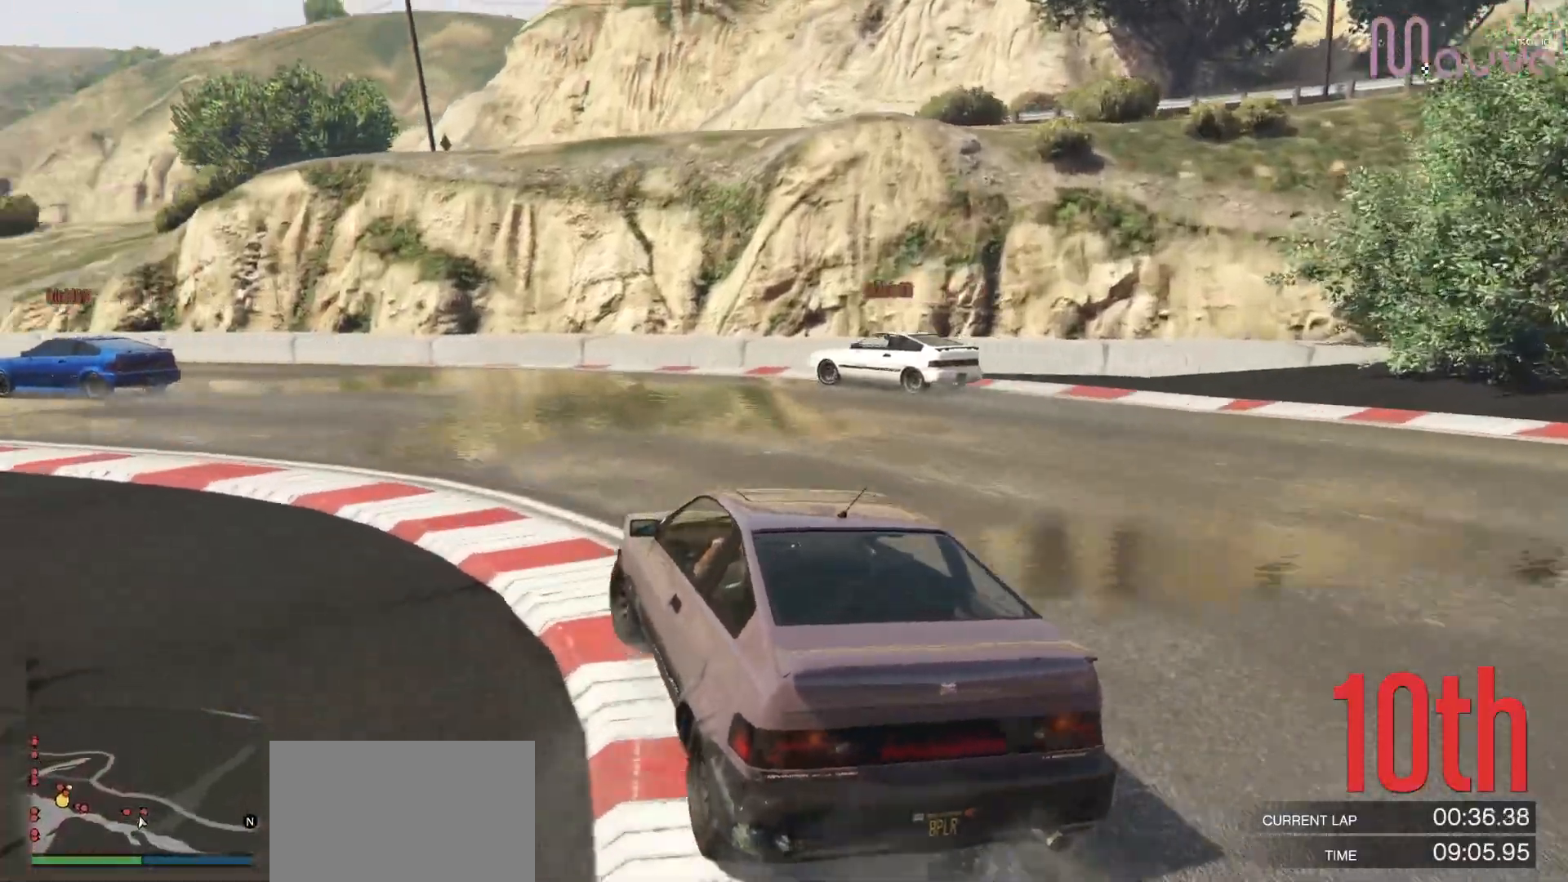
{"buttons": ["R2"], "left_stick": "left", "right_stick": "center", "events": []}